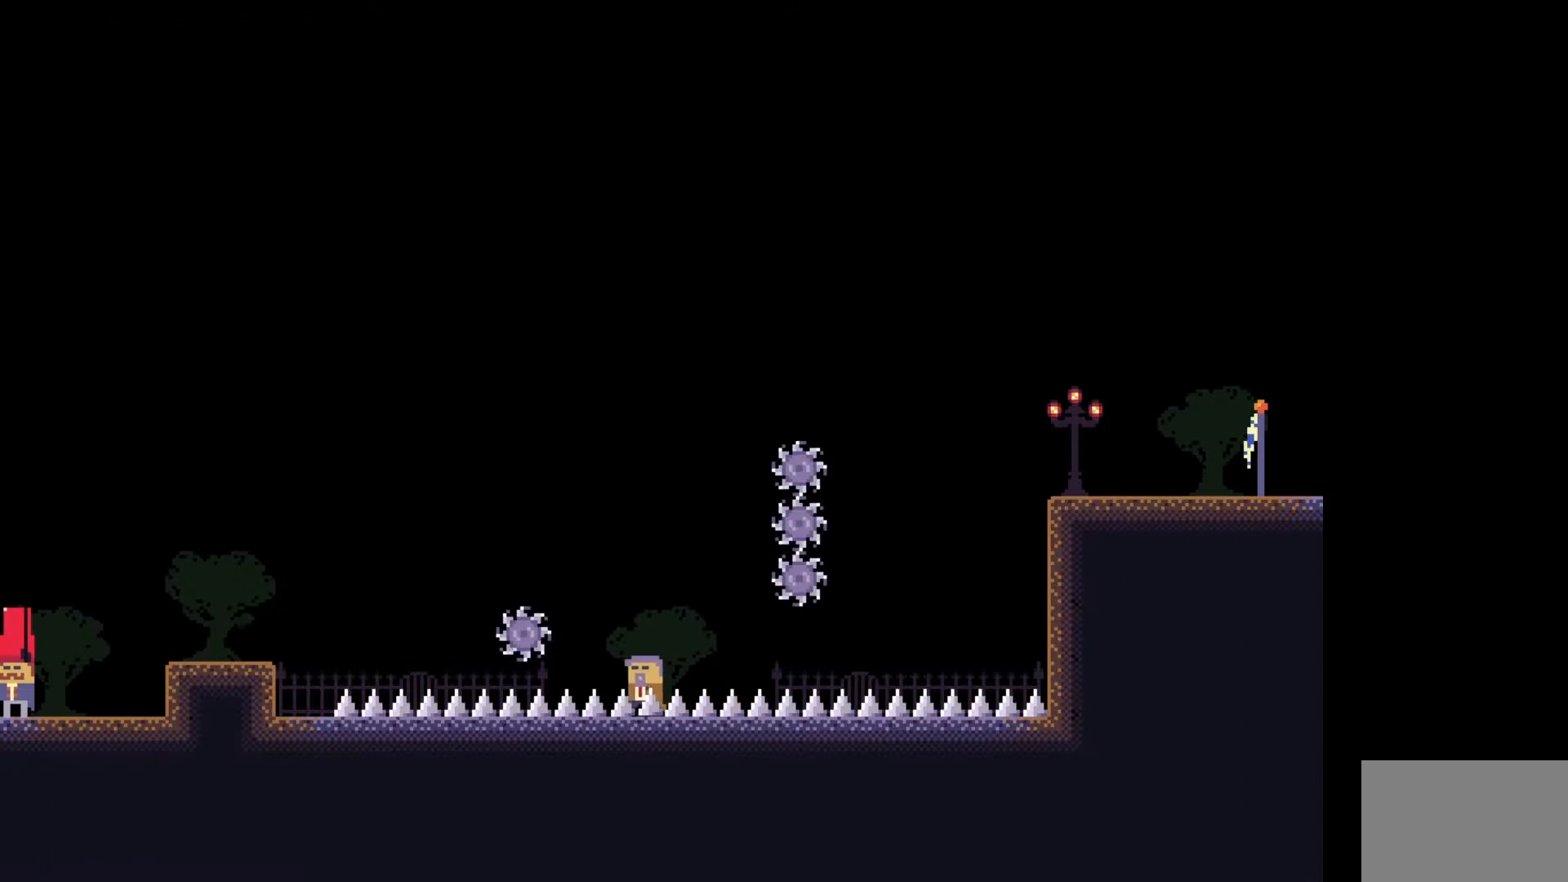
Gameplay with keyboard; each line is a JSON object with the keys held at the frame after it. "events" lists presses ("down") and releases ("up") of "a", "ctrl", "d", "e", "f", "q", "r", "s", "shift", "space", "tab" and "w" between this image and that frame as [ms after this image, input, new state], when the widget could be followed in between. No other keys are recorded. Mouse input is not recorded.
{"keys": ["d"], "events": [[33, "d", "down"], [283, "e", "down"], [417, "e", "up"]]}
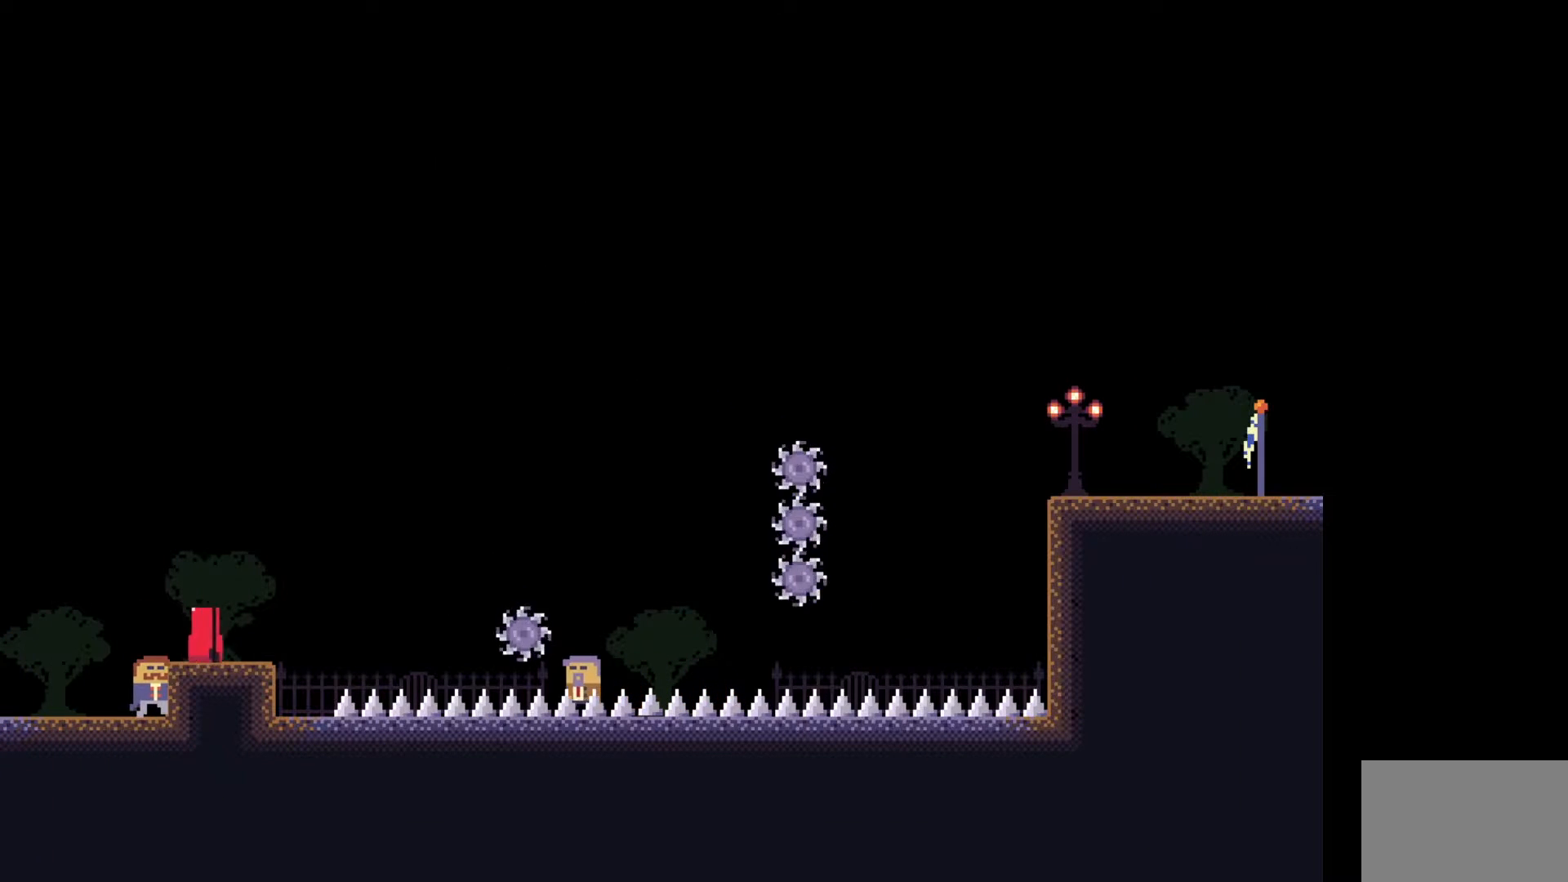
{"keys": [], "events": [[133, "d", "up"], [300, "space", "down"], [483, "space", "up"]]}
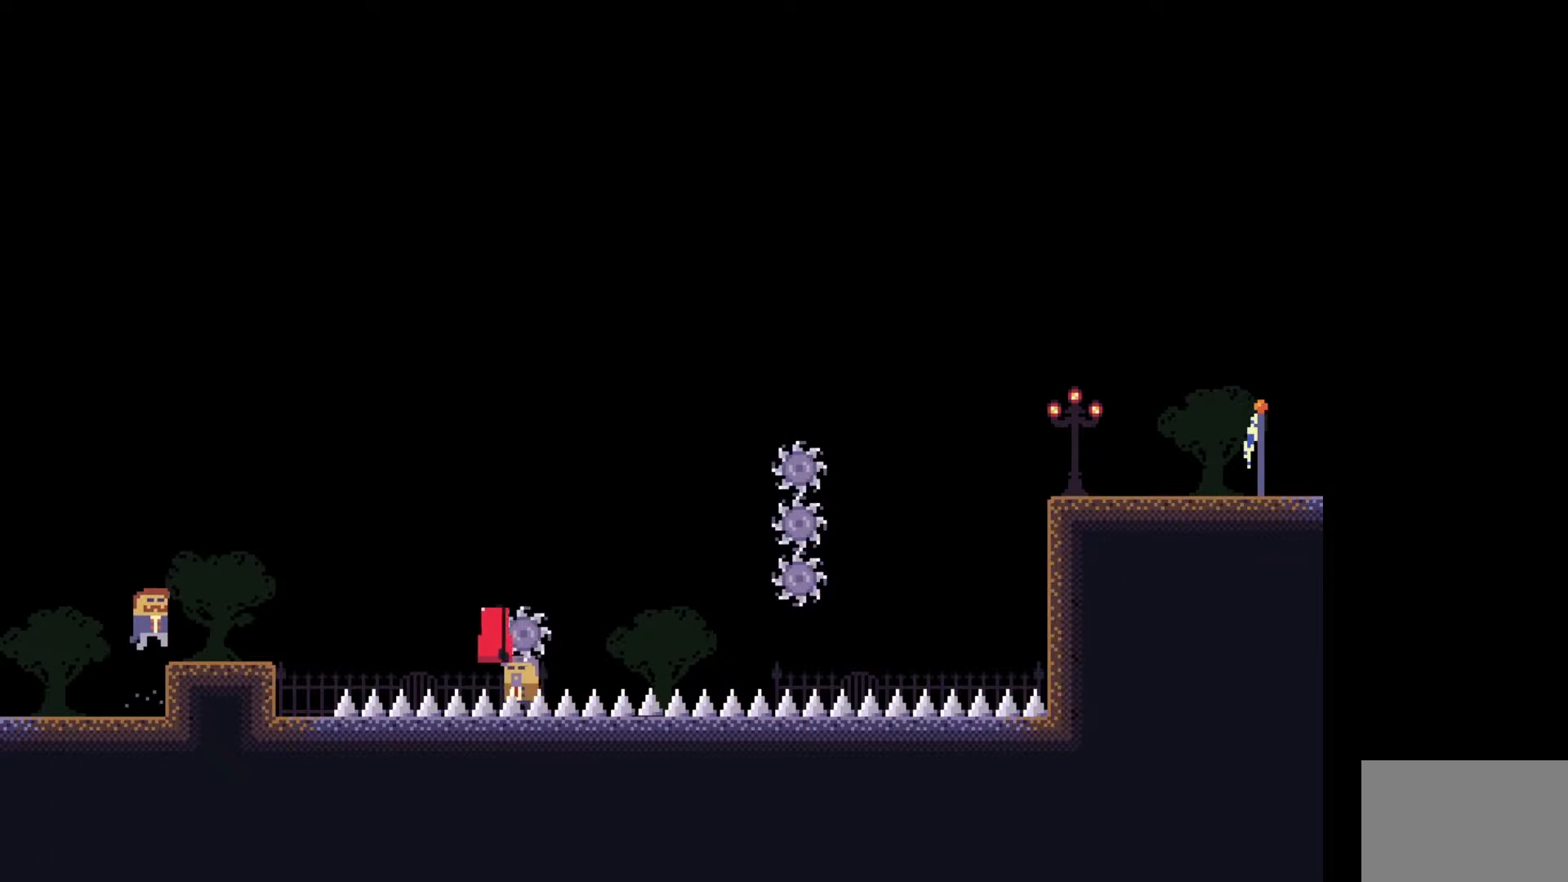
{"keys": [], "events": [[300, "d", "down"], [483, "d", "up"]]}
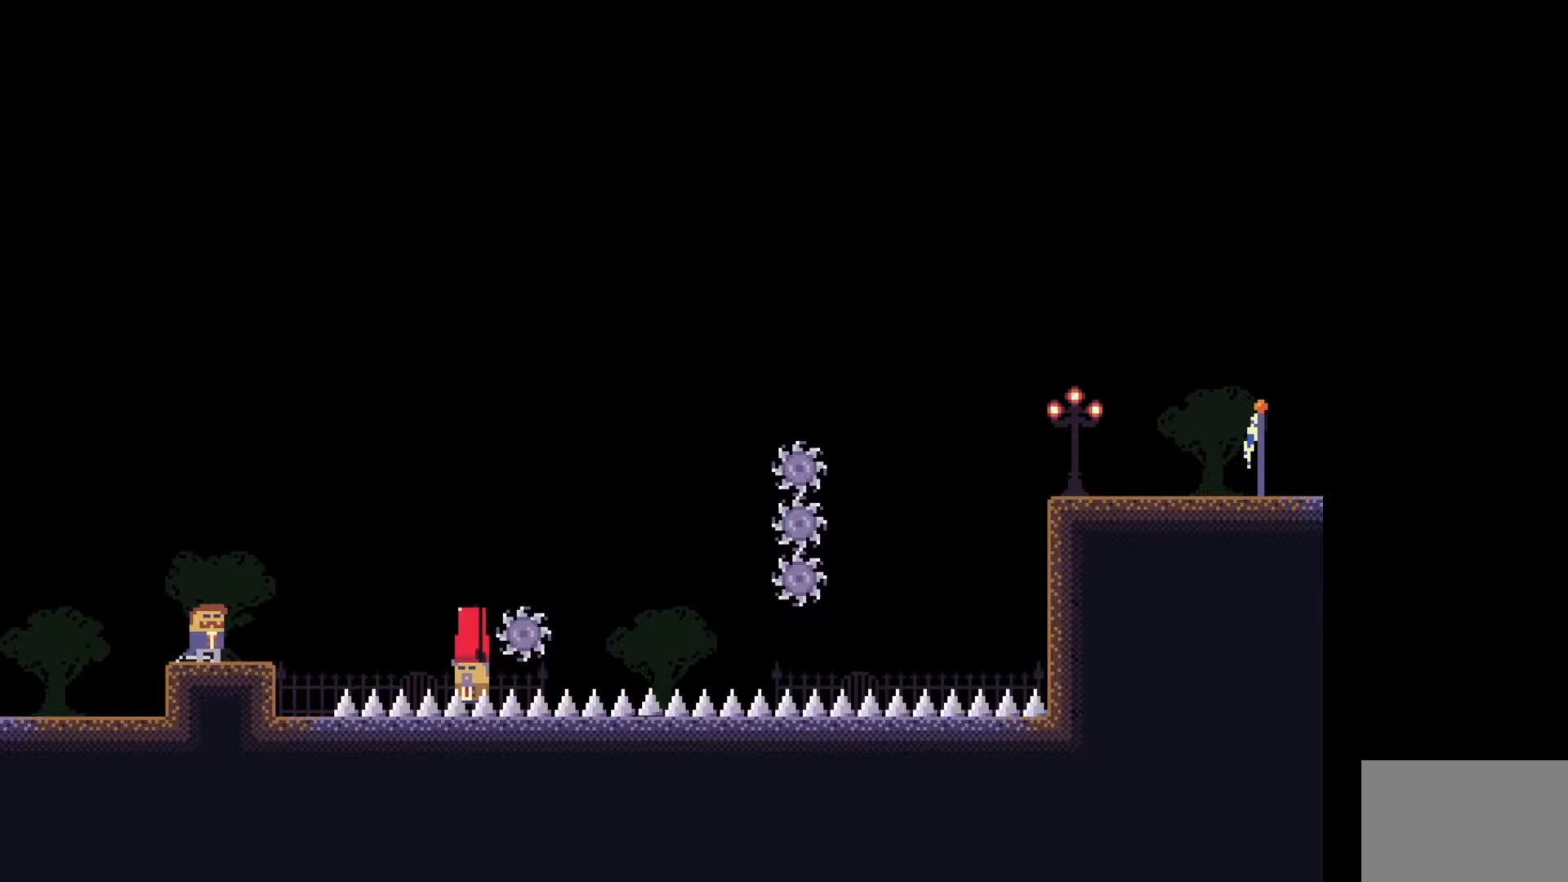
{"keys": ["d", "space"], "events": [[167, "d", "down"], [183, "space", "down"]]}
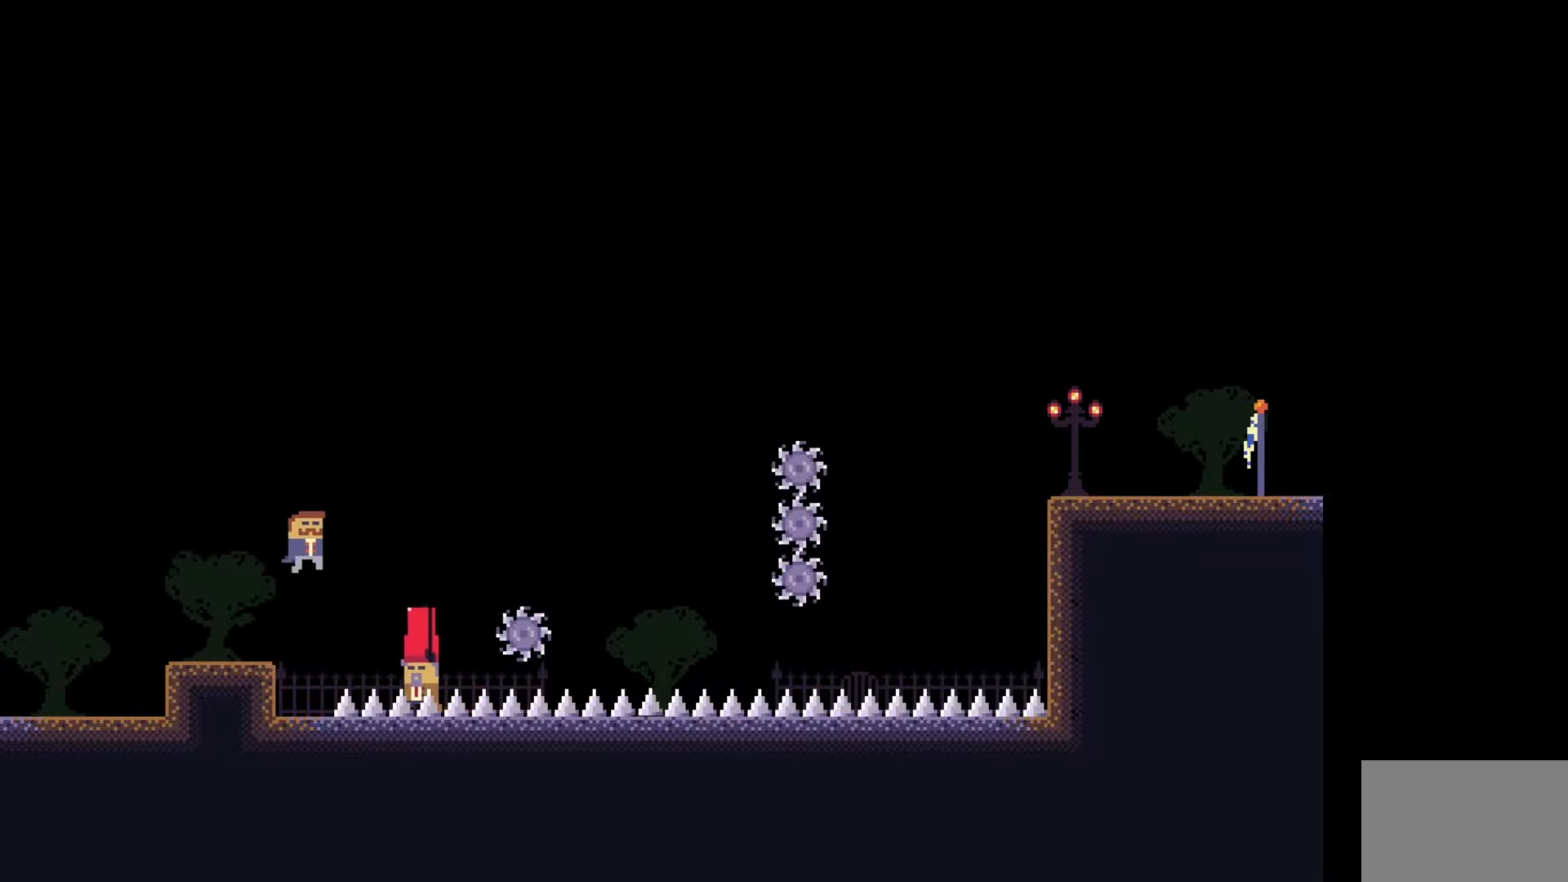
{"keys": [], "events": [[150, "d", "up"], [200, "space", "up"]]}
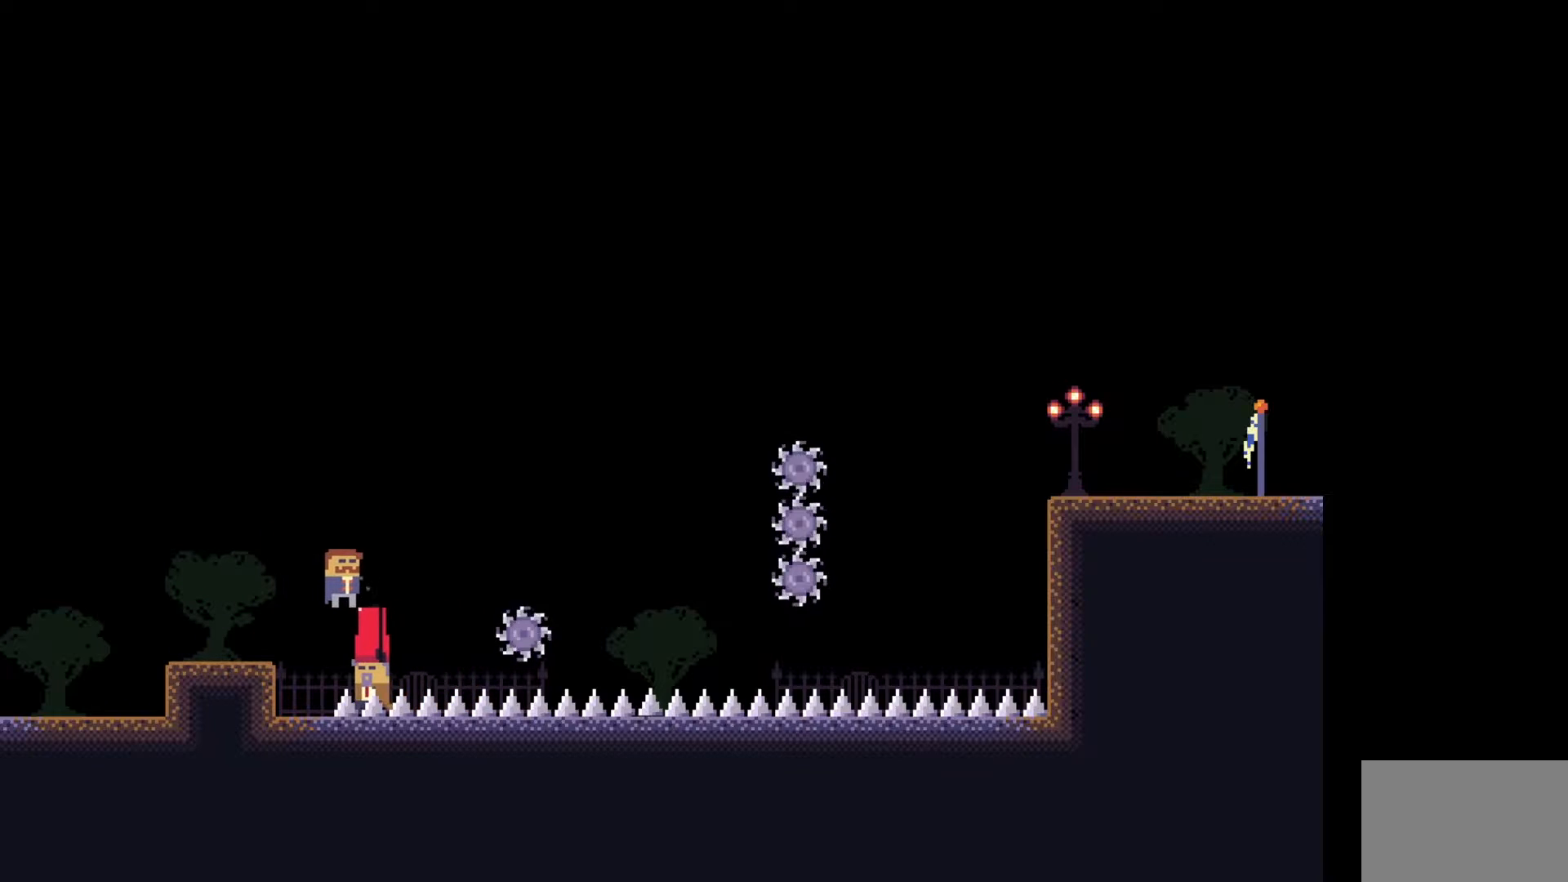
{"keys": [], "events": [[17, "d", "down"], [83, "d", "up"]]}
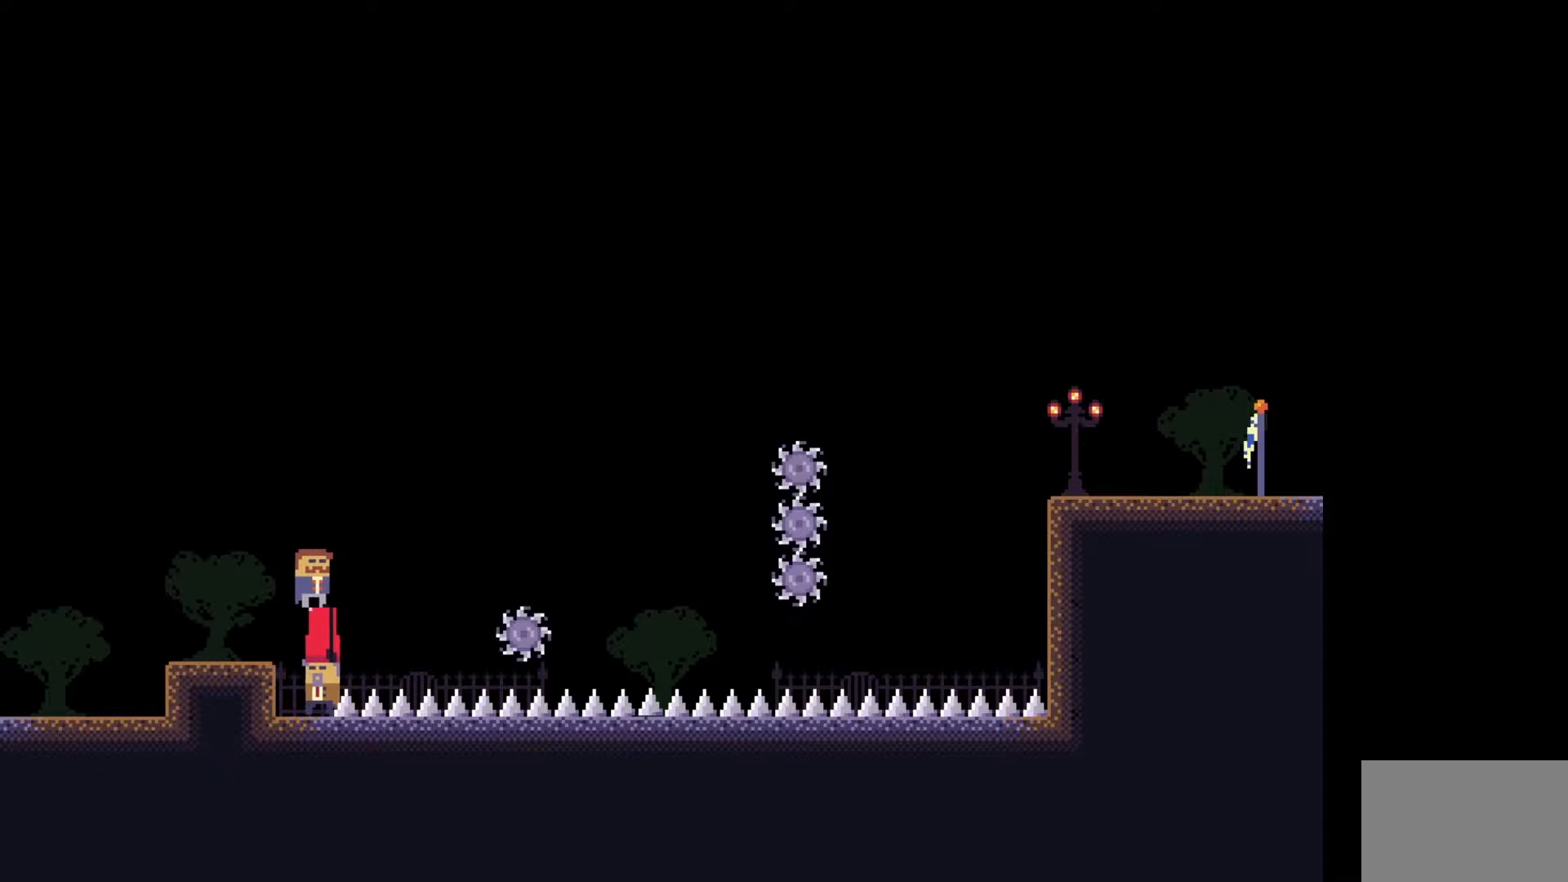
{"keys": [], "events": [[67, "w", "down"], [183, "w", "up"]]}
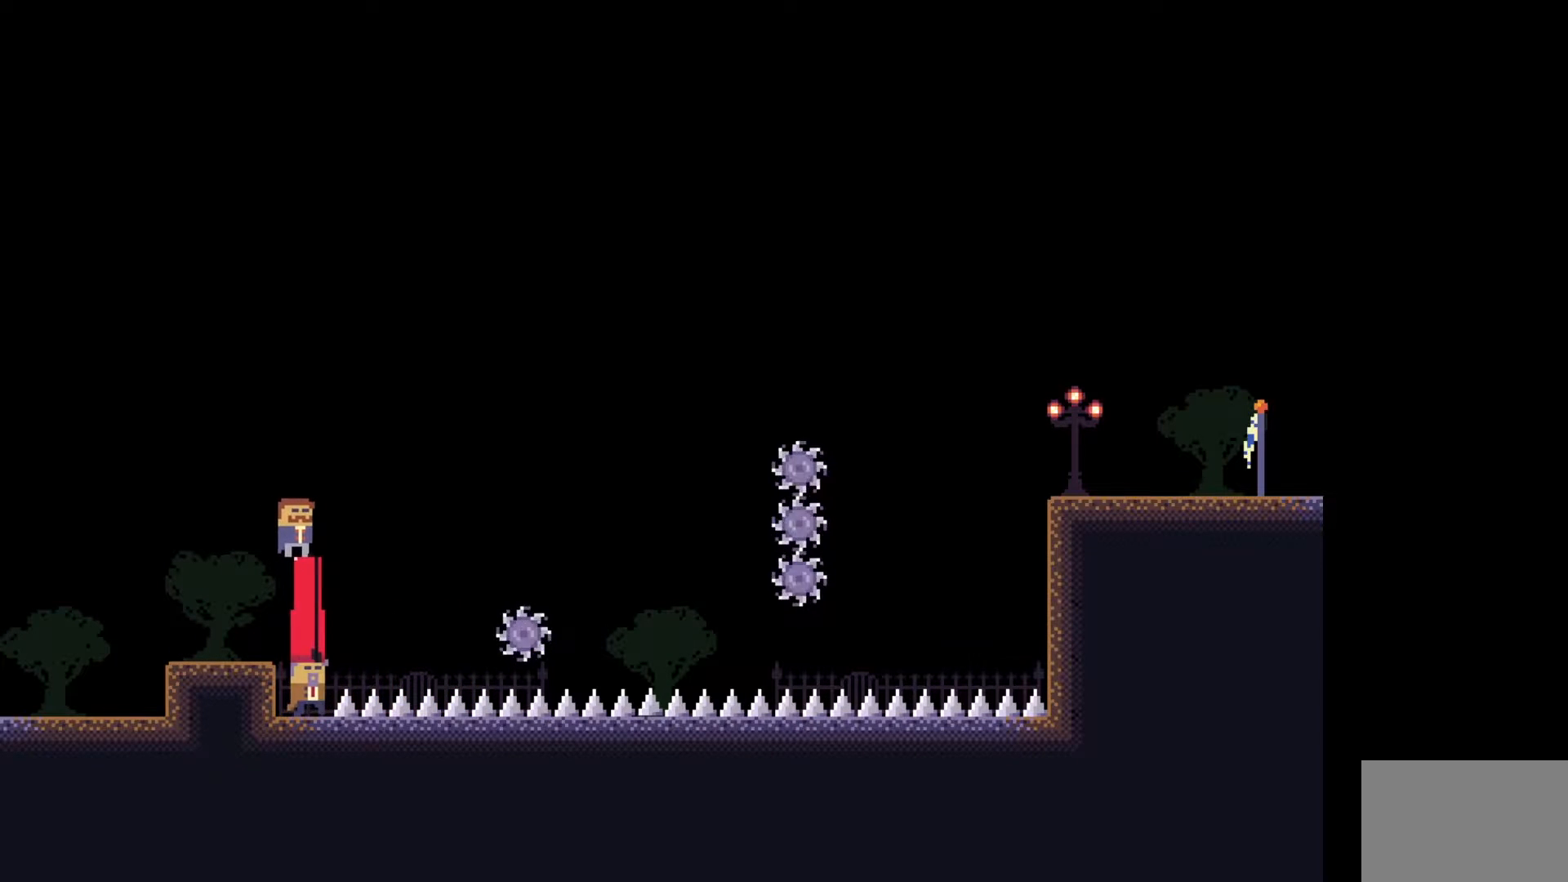
{"keys": [], "events": [[100, "w", "down"], [117, "w", "up"]]}
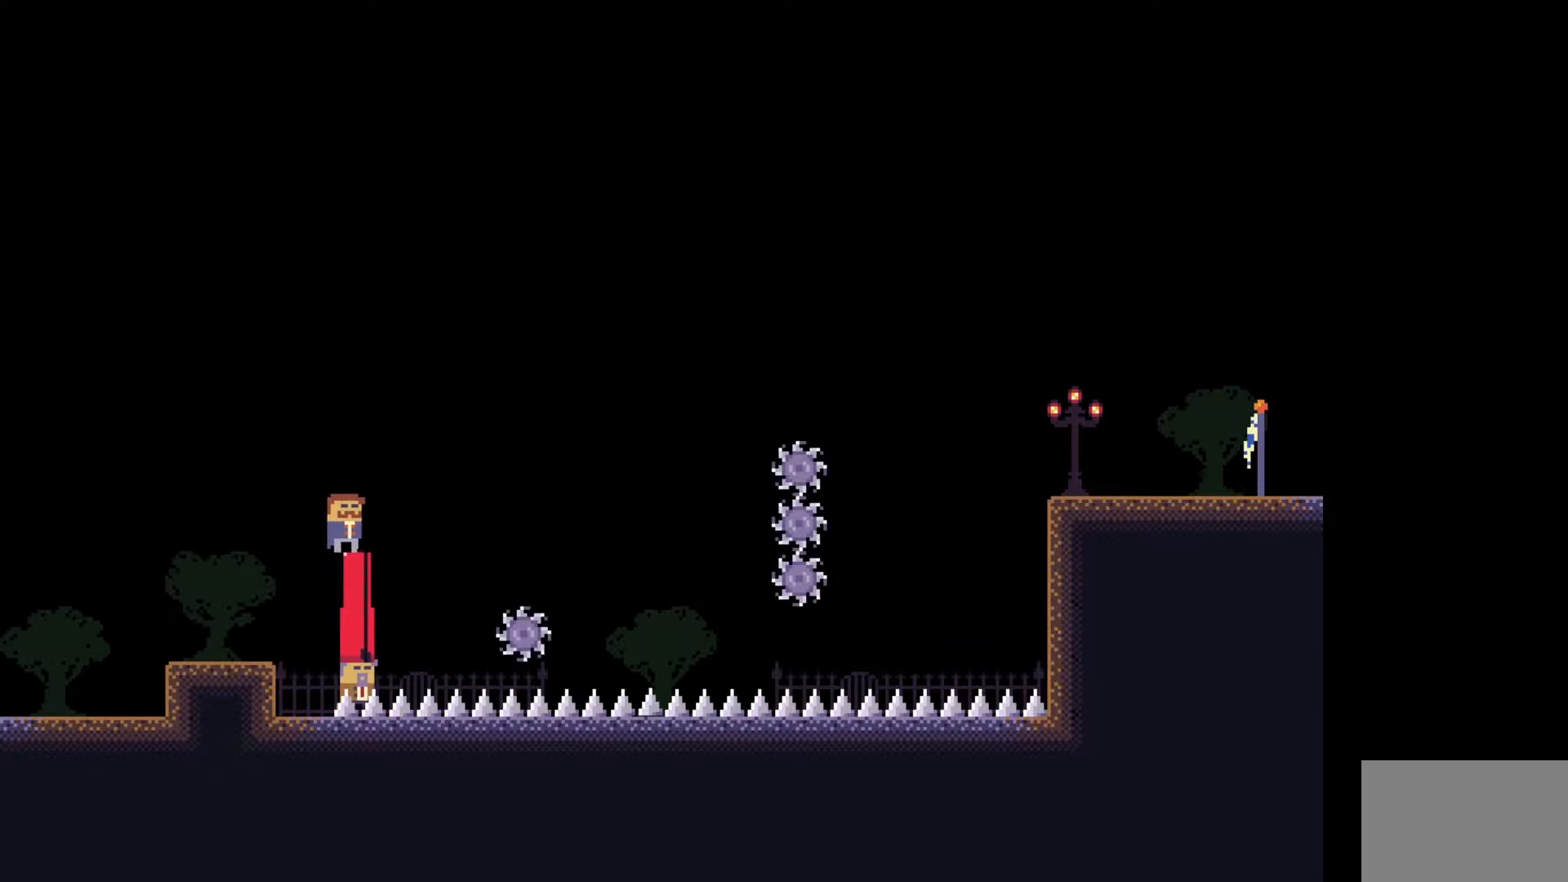
{"keys": ["d"], "events": [[500, "d", "down"]]}
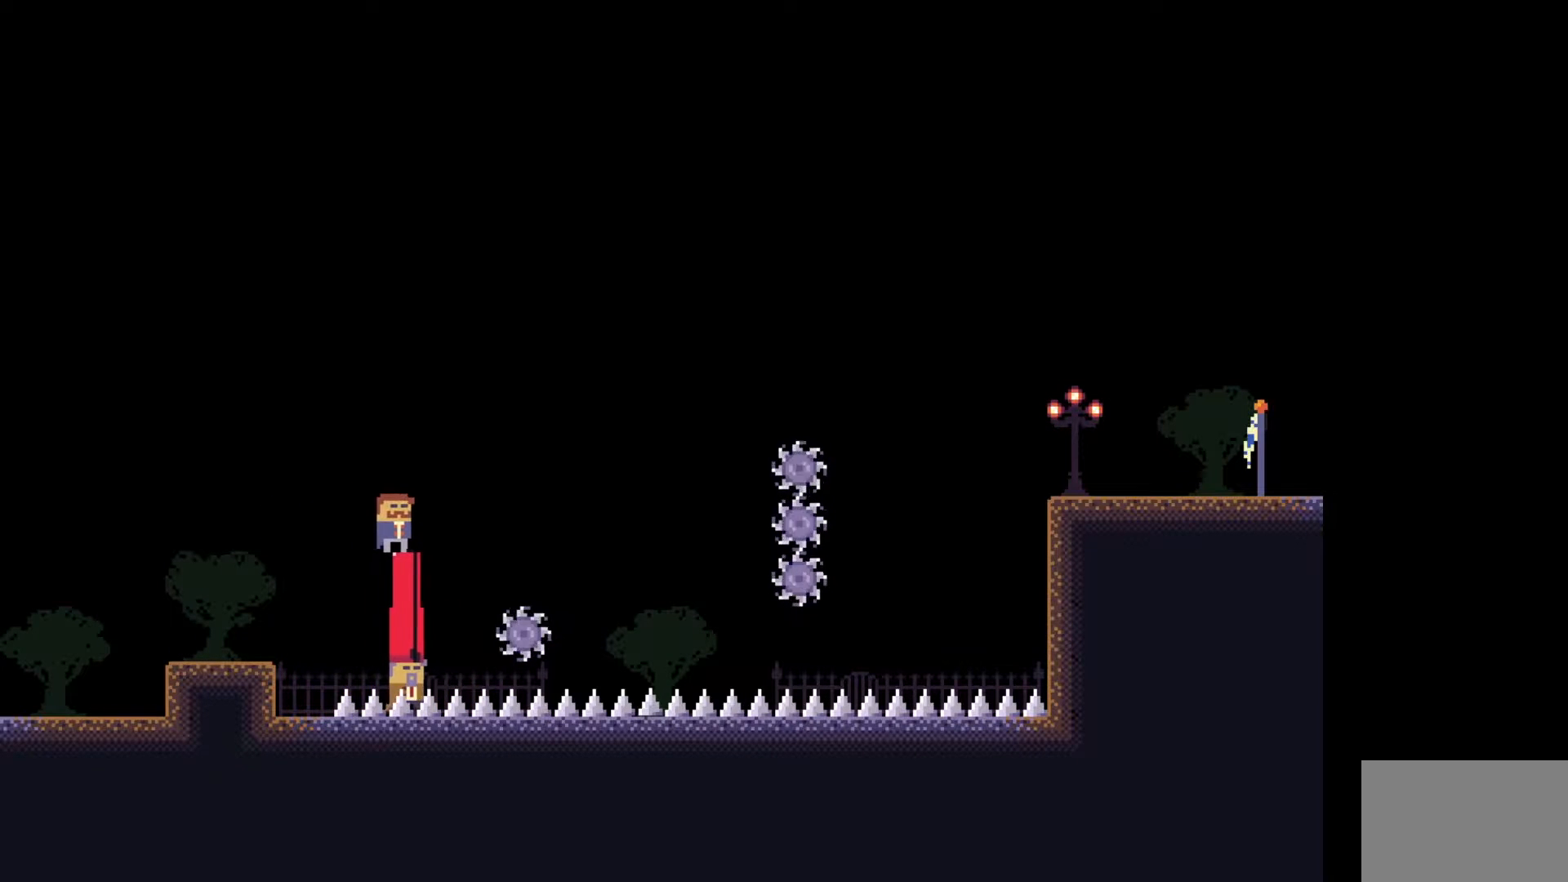
{"keys": [], "events": [[83, "d", "up"]]}
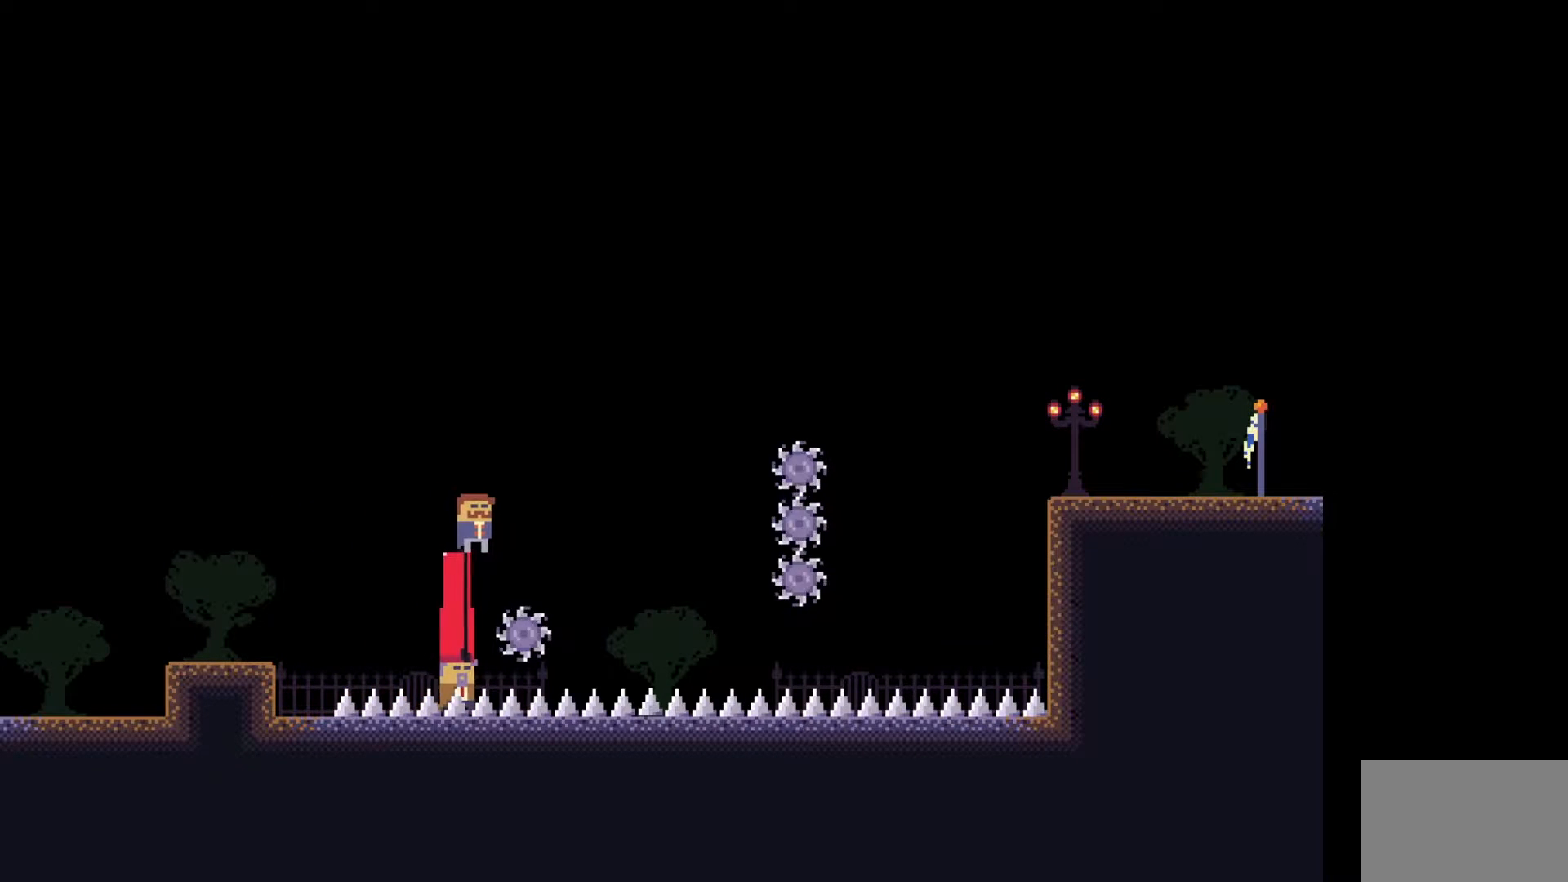
{"keys": [], "events": []}
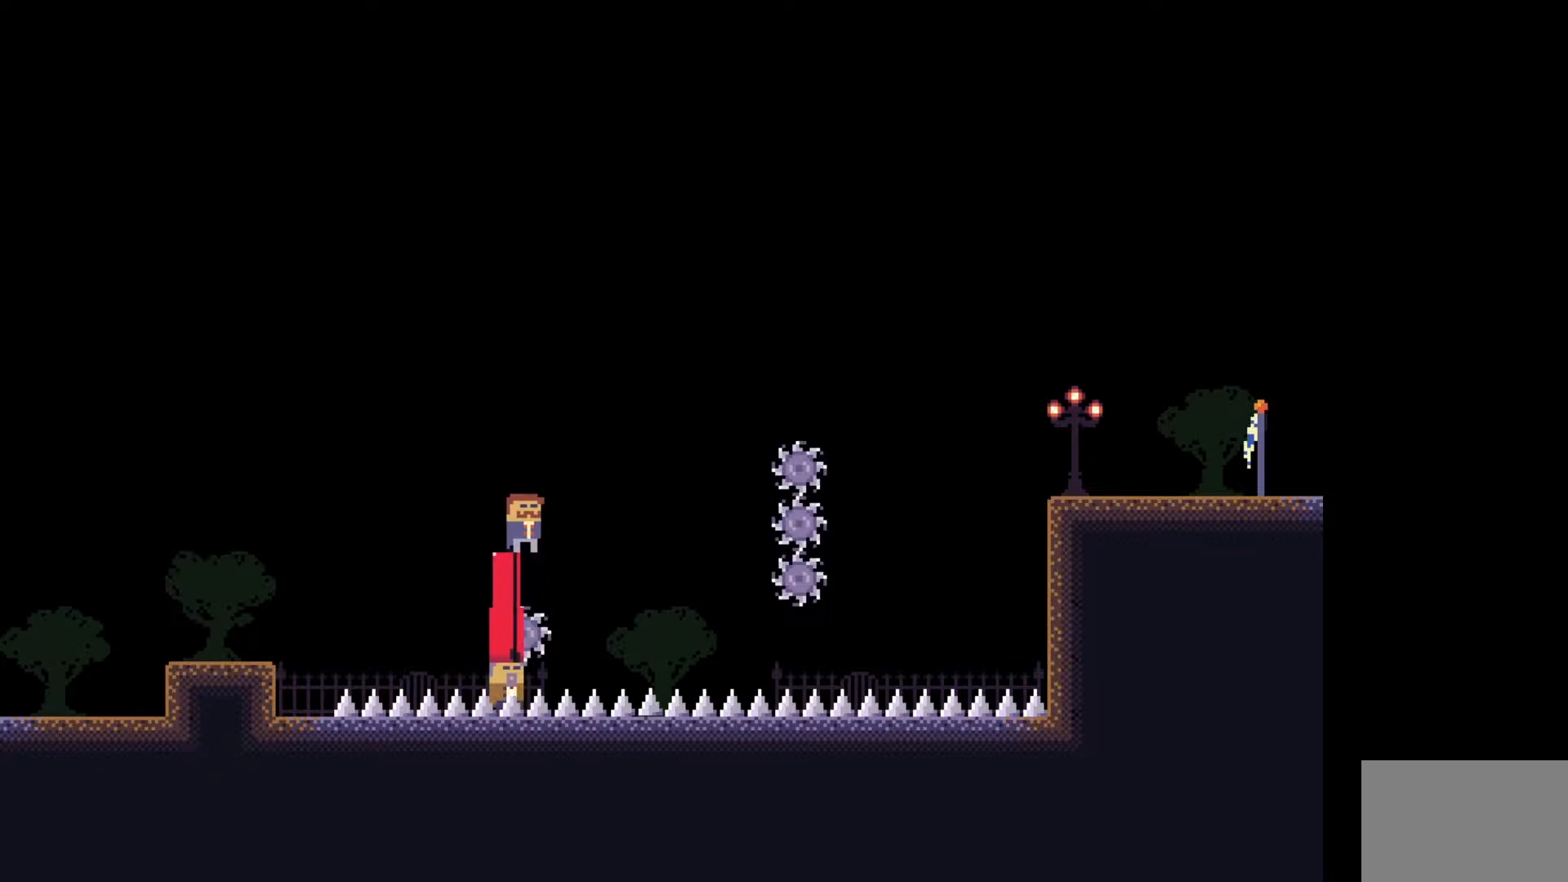
{"keys": [], "events": []}
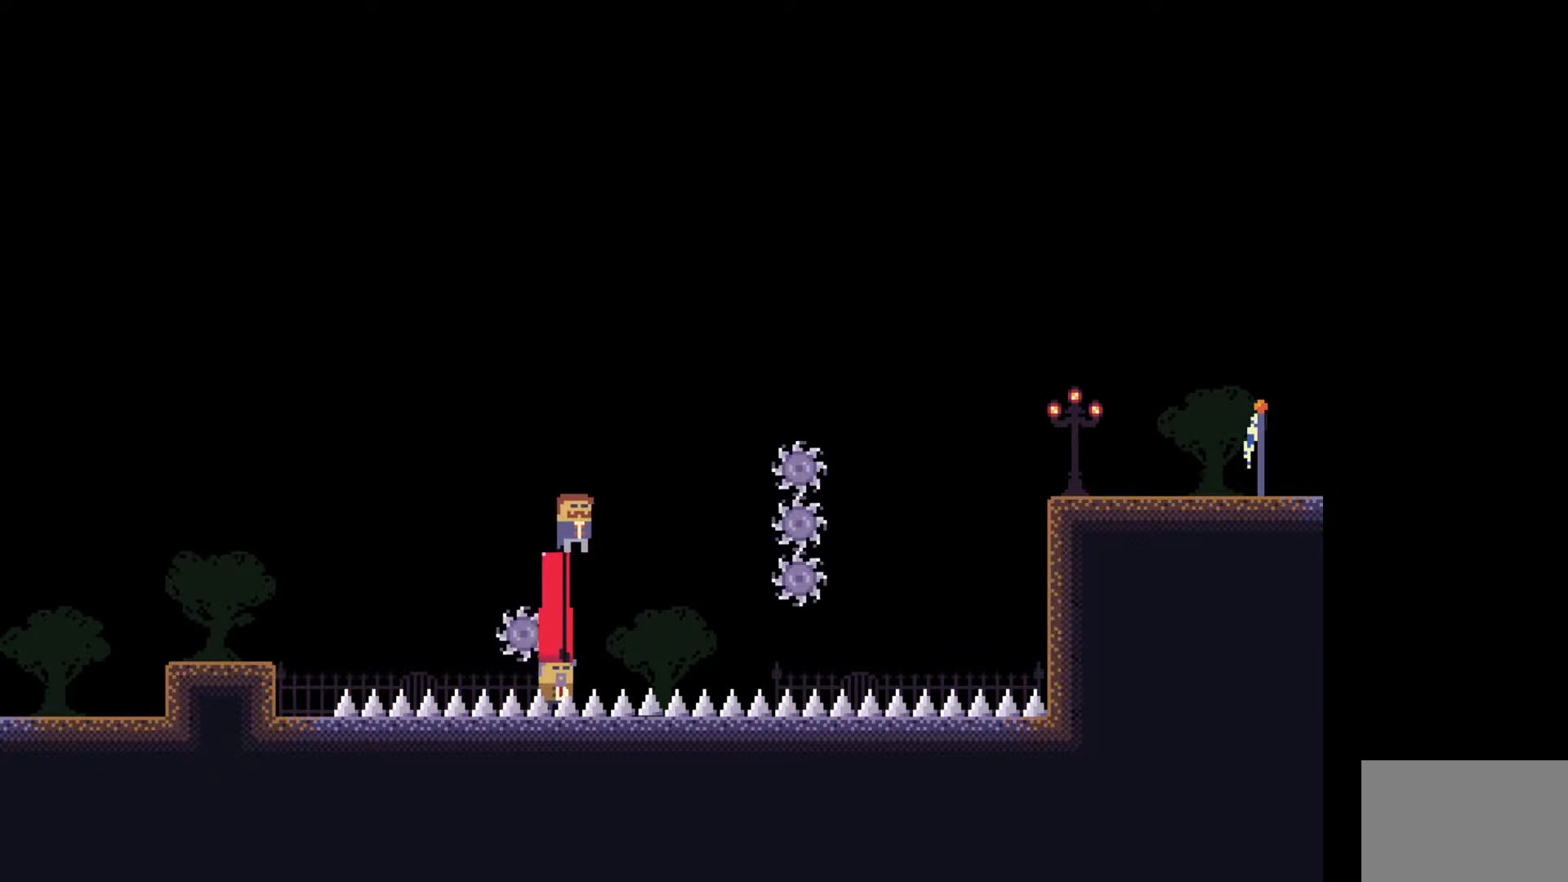
{"keys": ["s"], "events": [[467, "s", "down"]]}
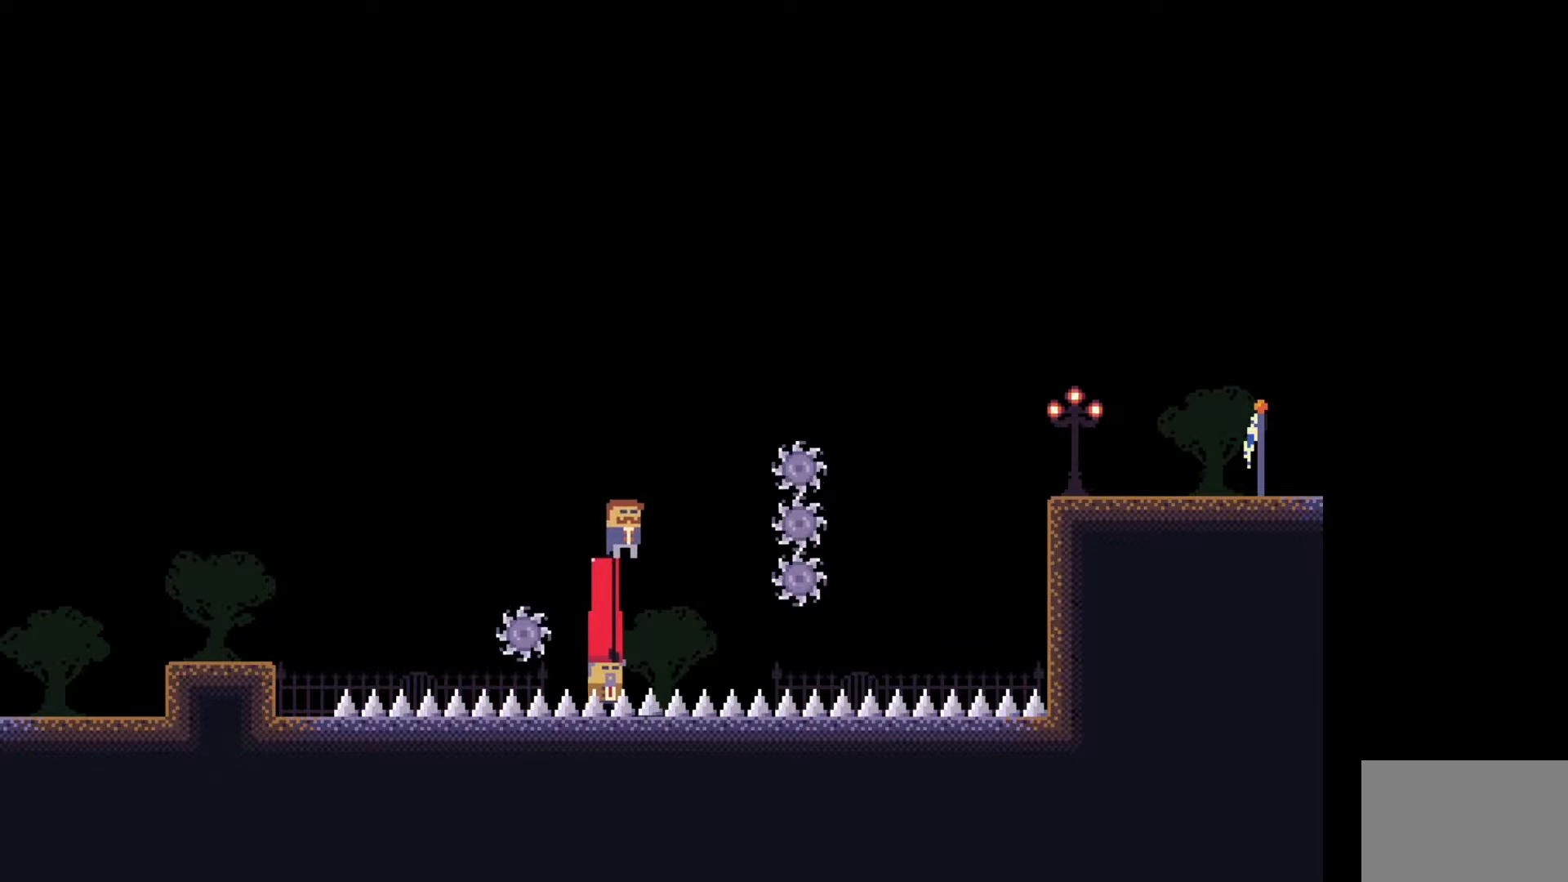
{"keys": [], "events": [[117, "s", "up"], [250, "s", "down"], [400, "s", "up"]]}
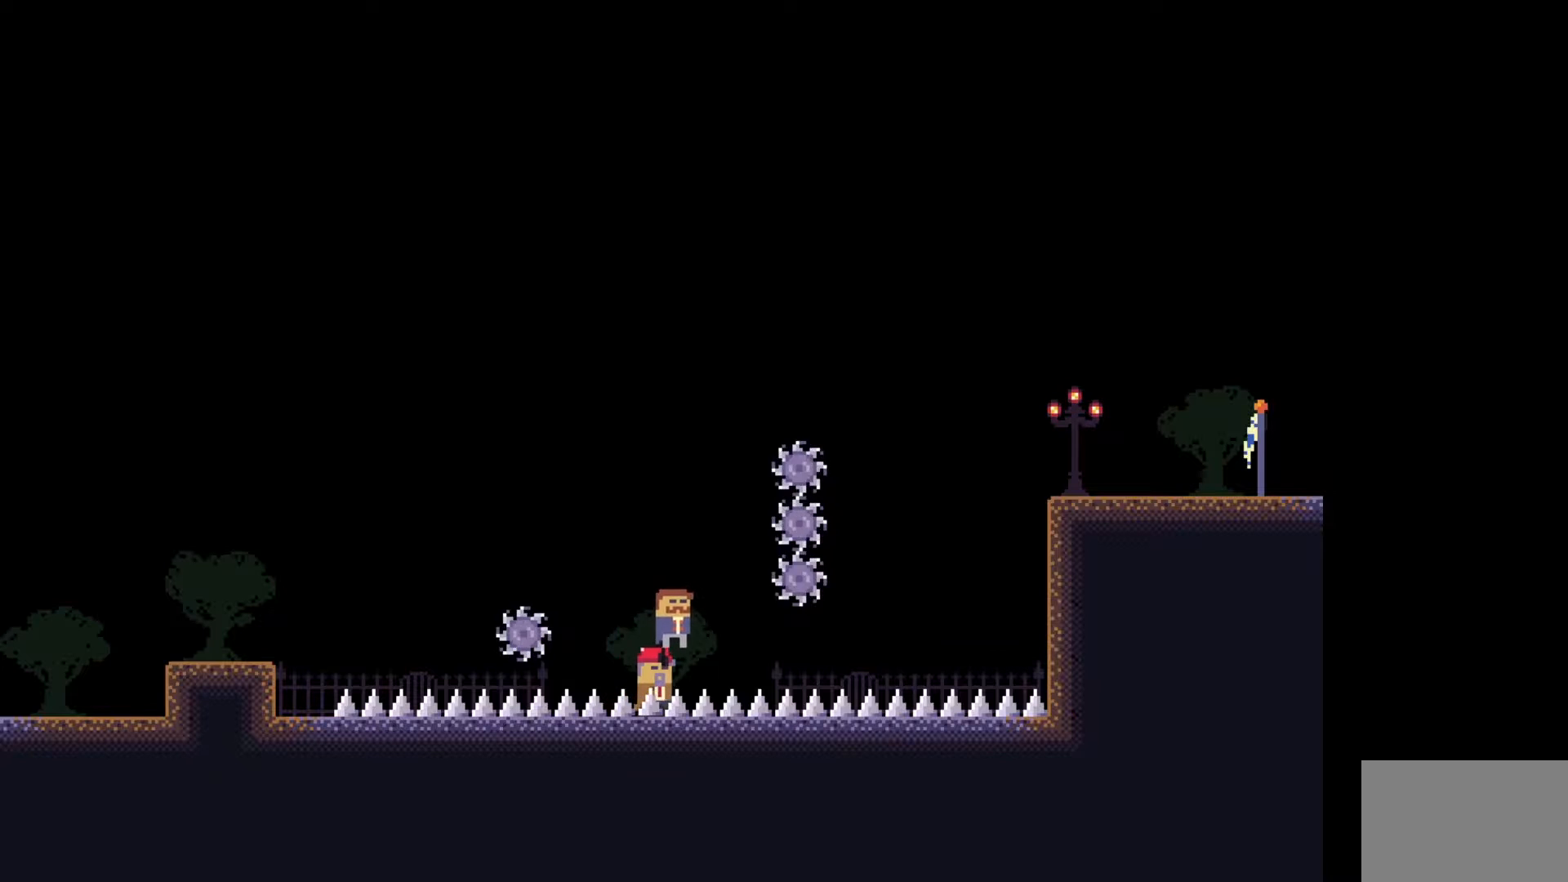
{"keys": [], "events": [[33, "s", "down"], [150, "s", "up"], [267, "s", "down"], [383, "s", "up"]]}
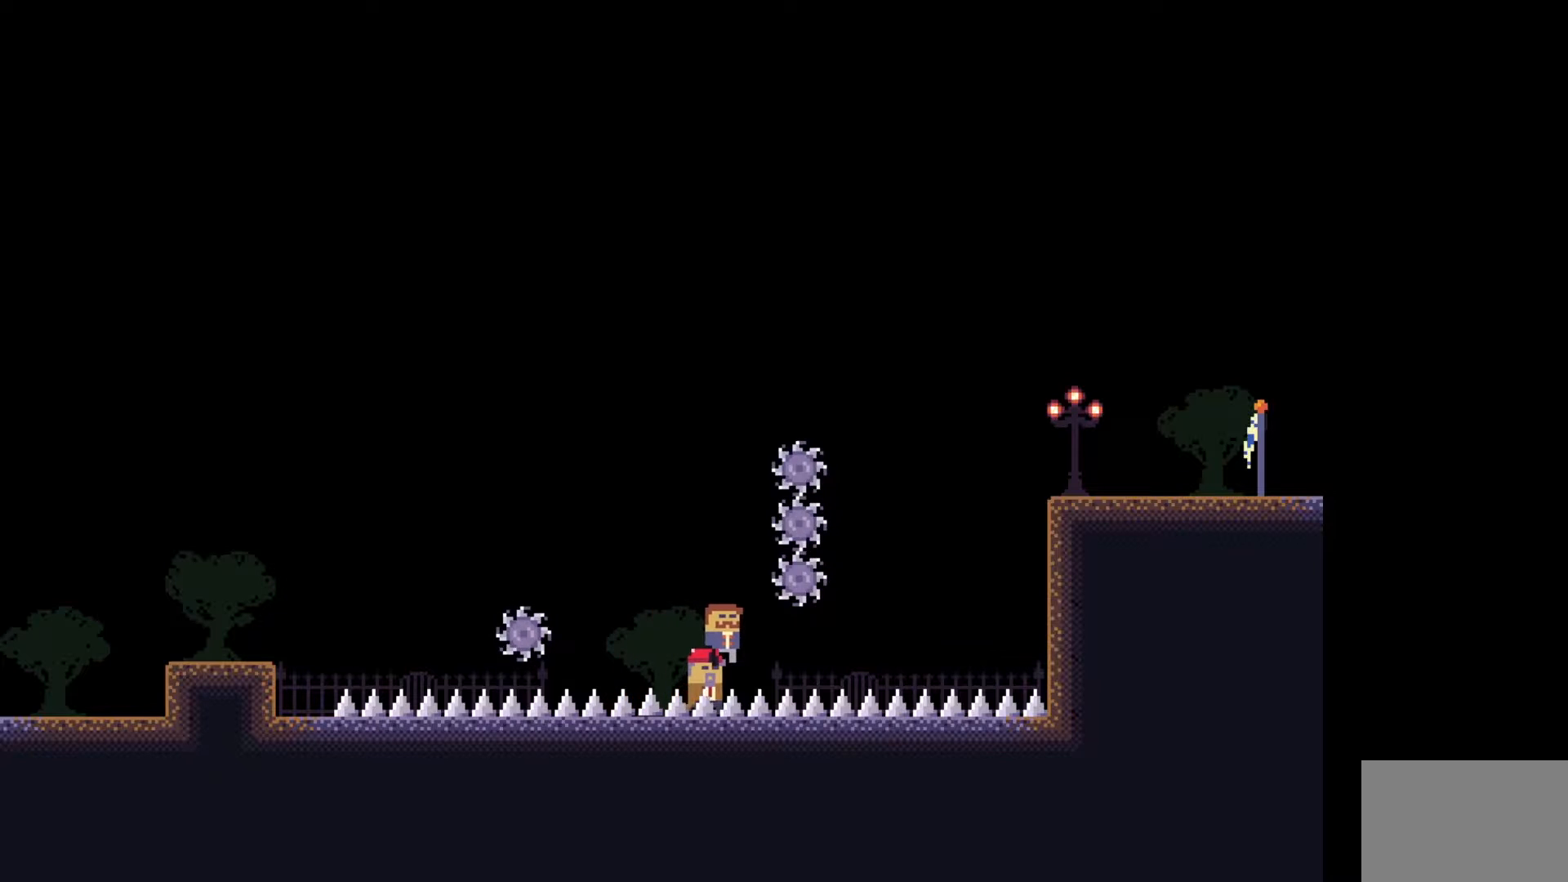
{"keys": [], "events": []}
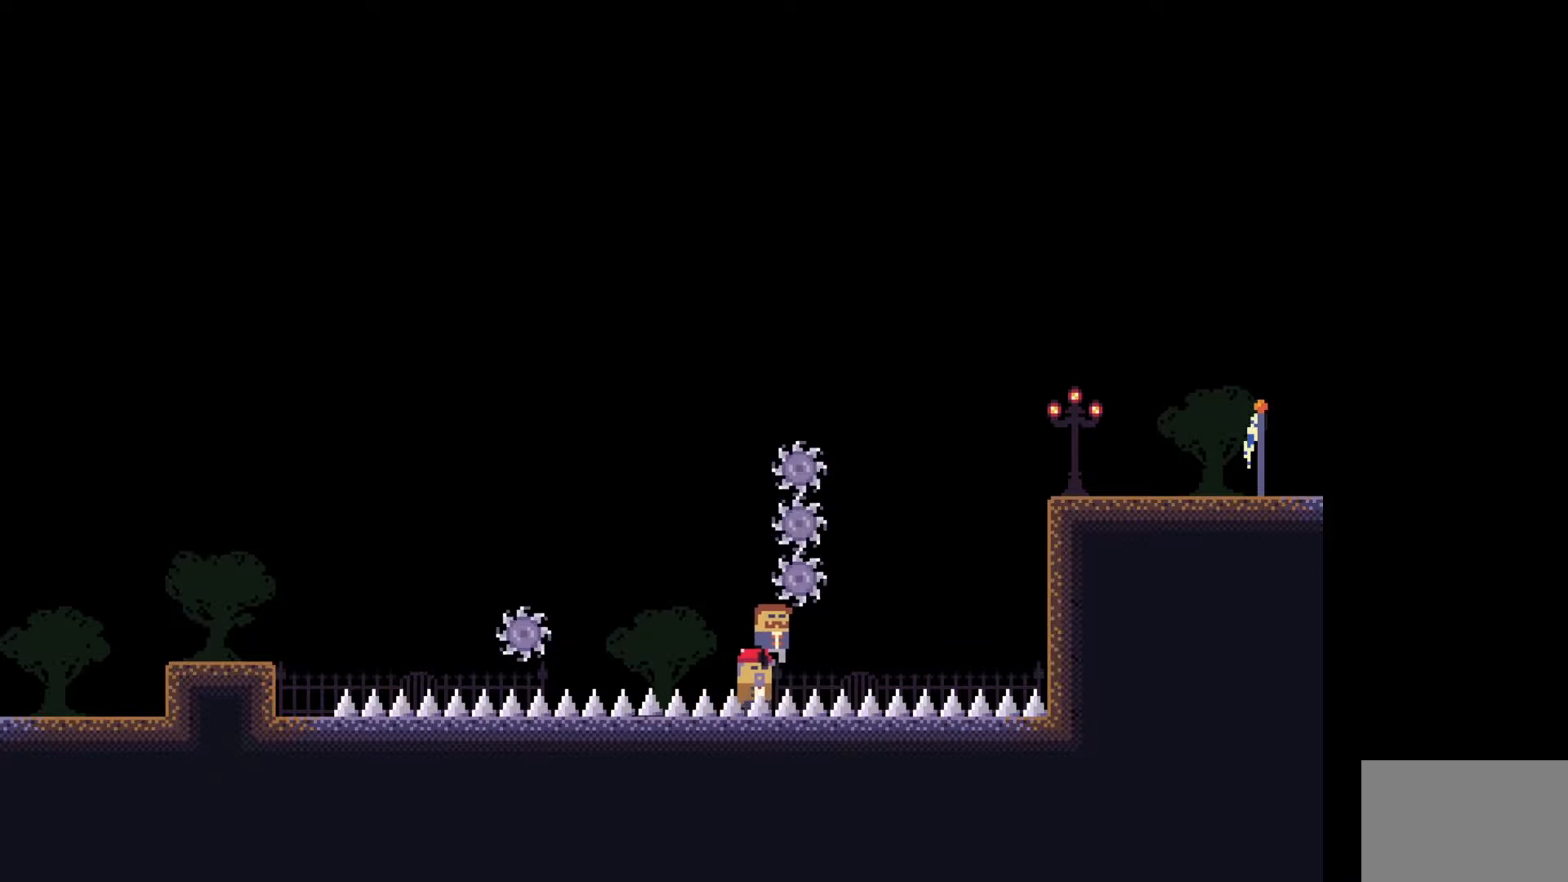
{"keys": [], "events": []}
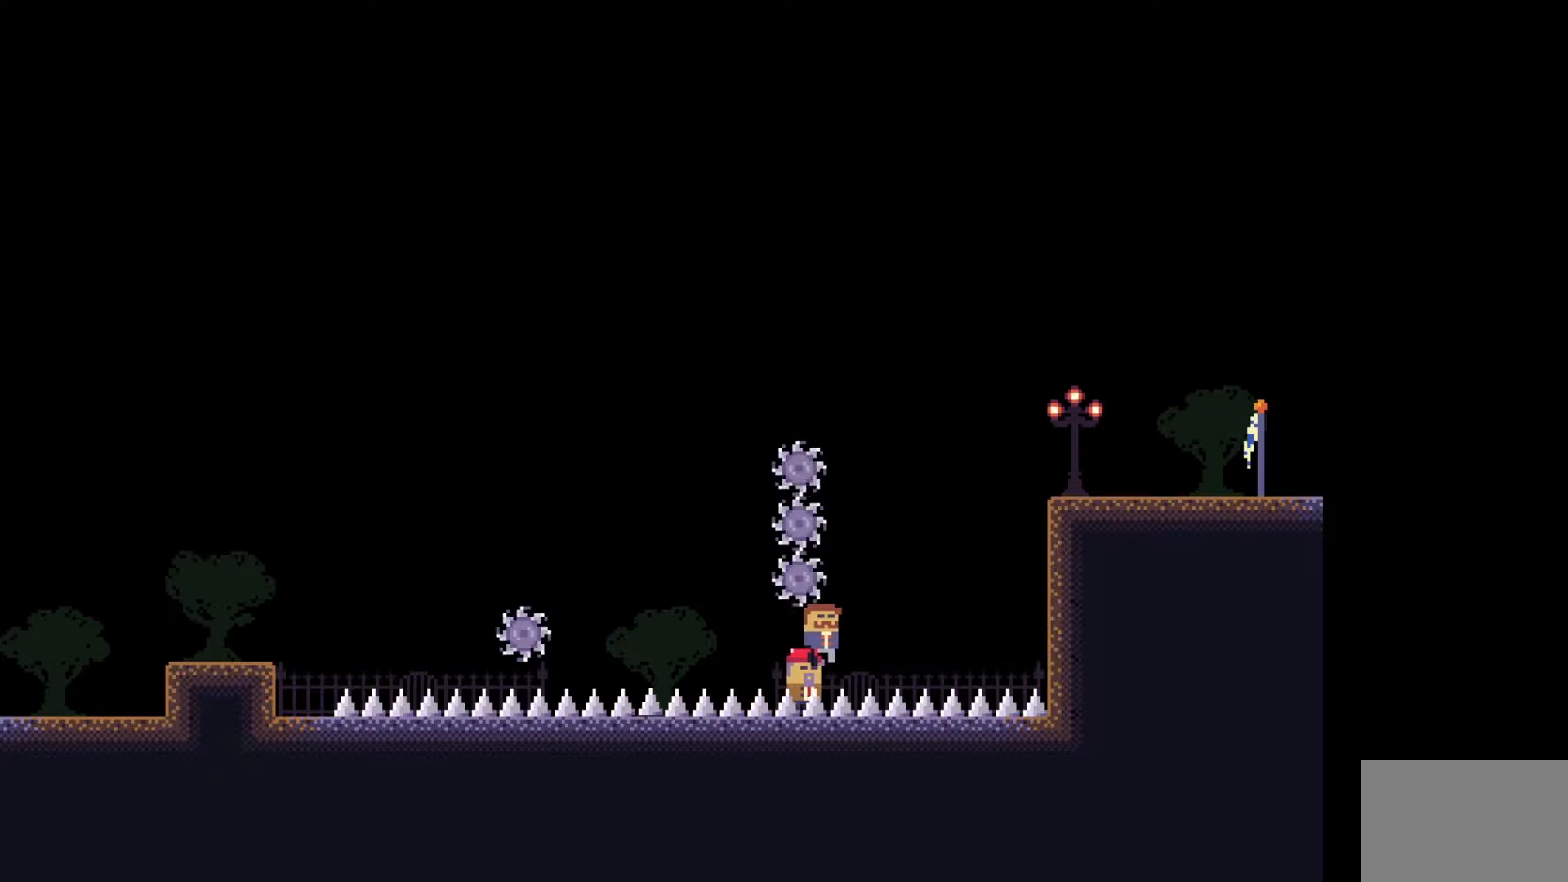
{"keys": [], "events": [[200, "w", "down"], [350, "w", "up"]]}
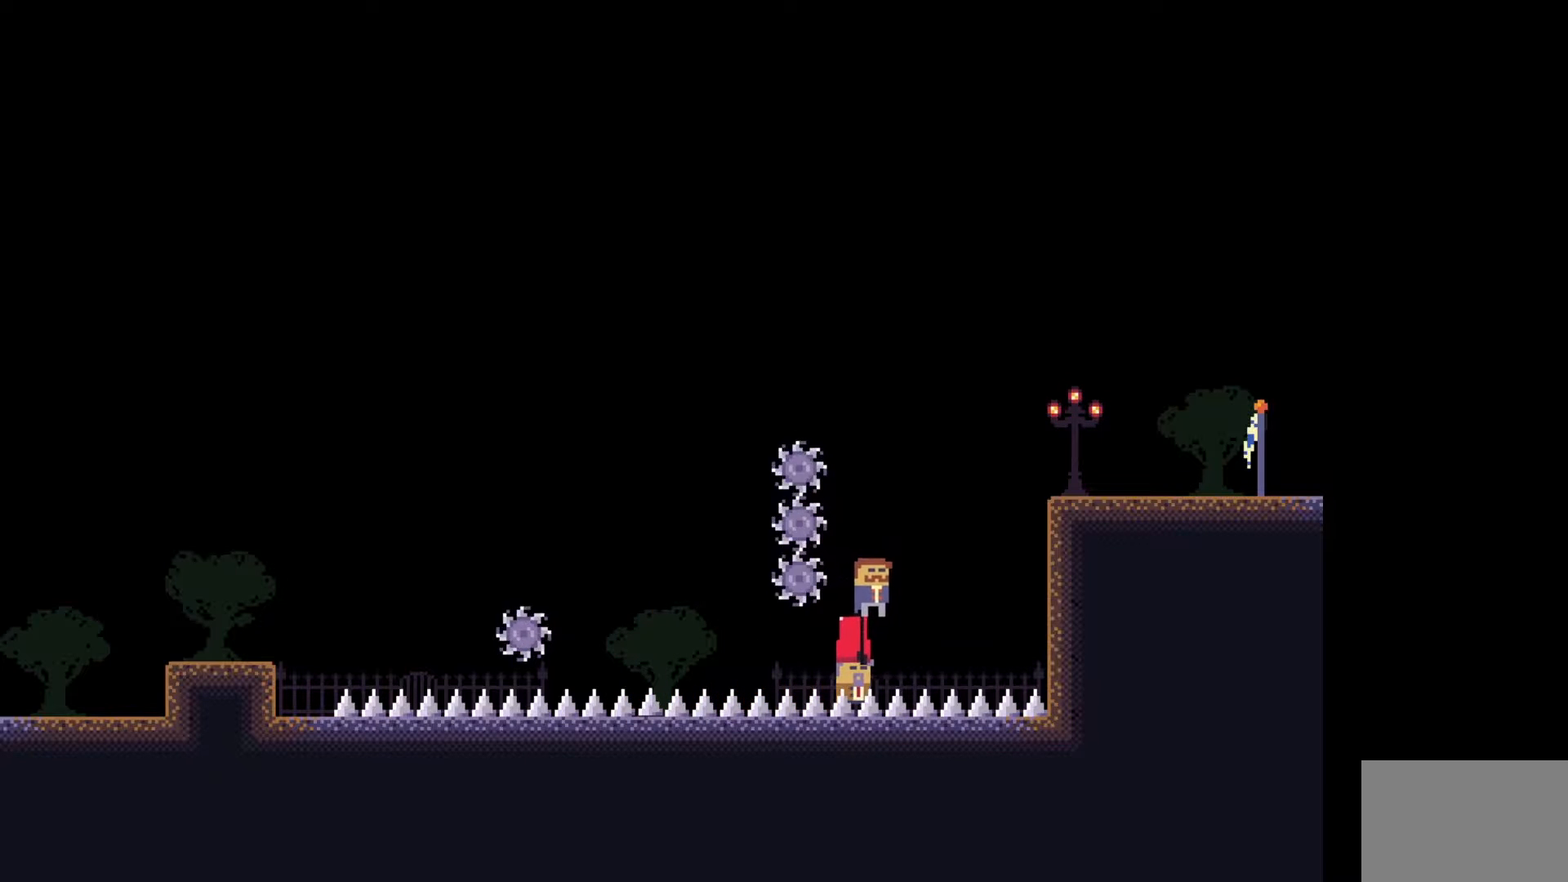
{"keys": [], "events": [[17, "w", "down"], [250, "w", "up"]]}
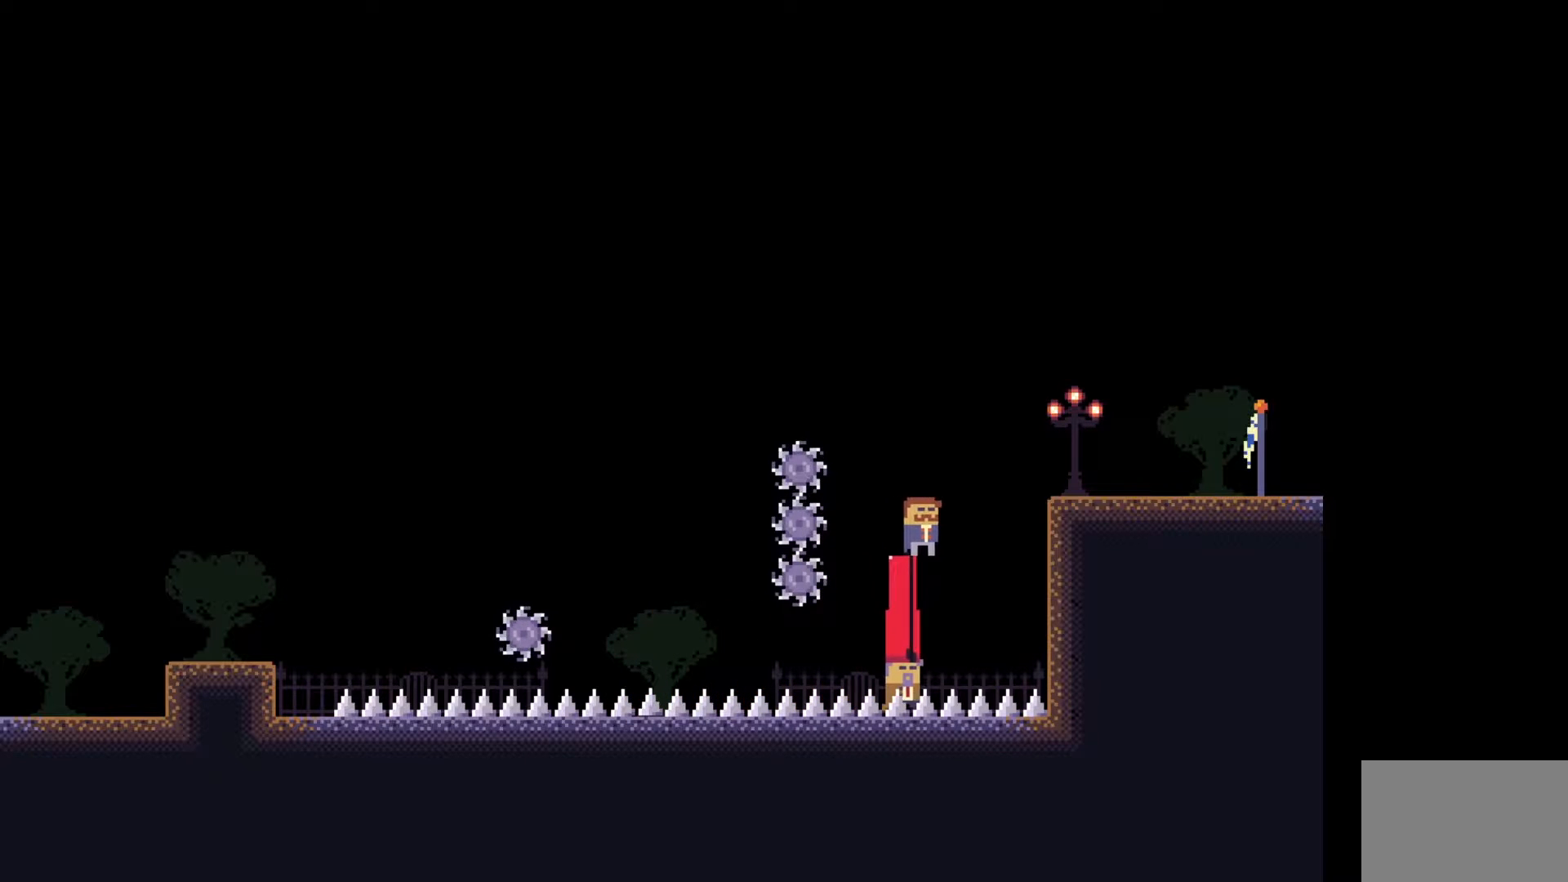
{"keys": [], "events": []}
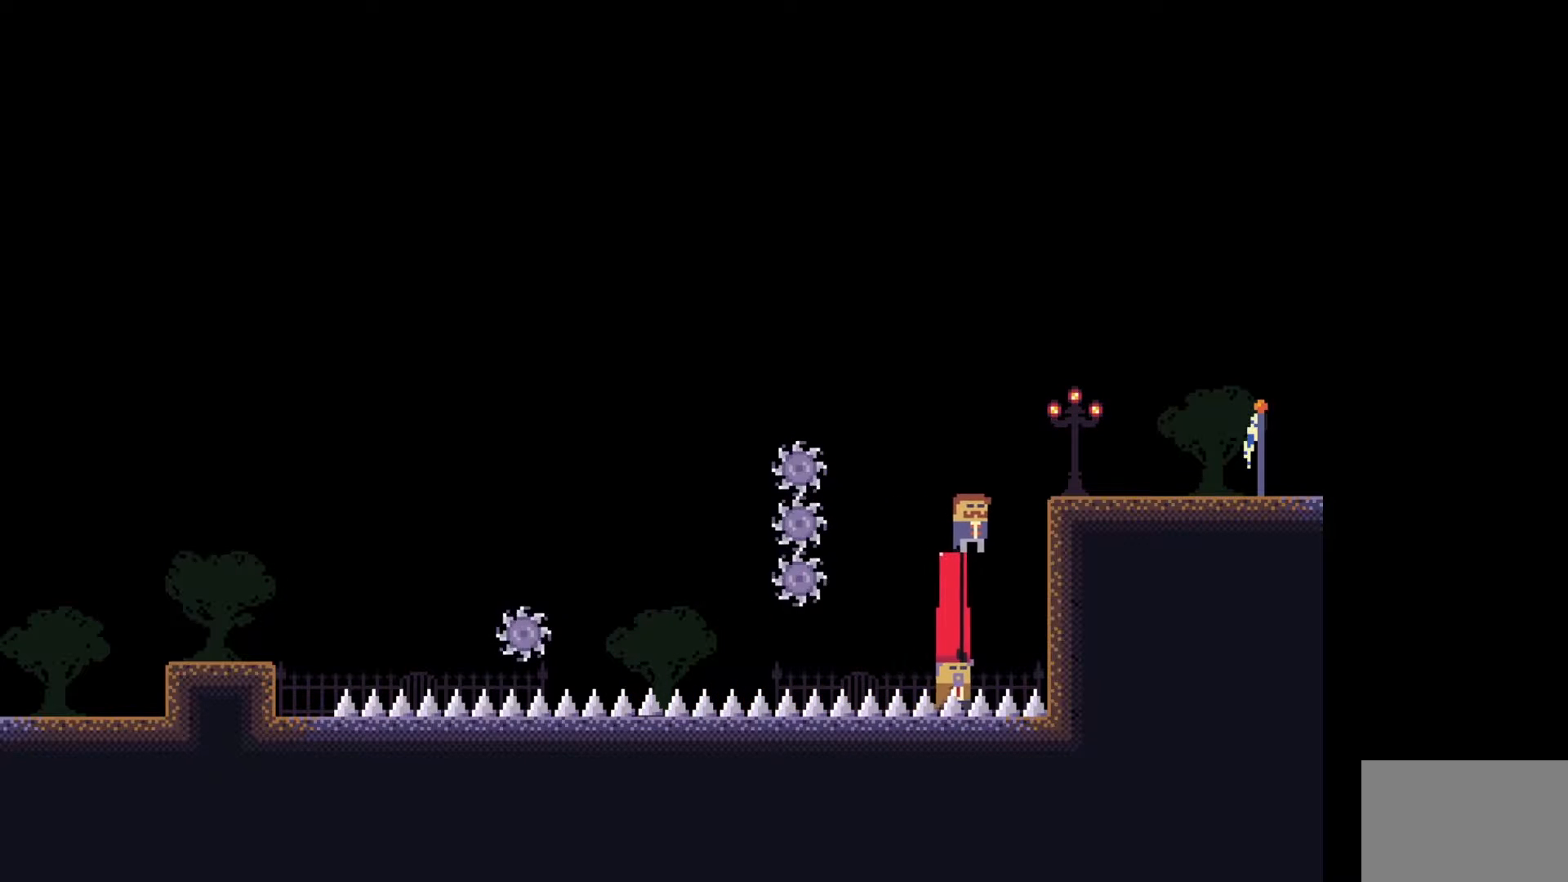
{"keys": [], "events": [[150, "a", "down"], [250, "a", "up"]]}
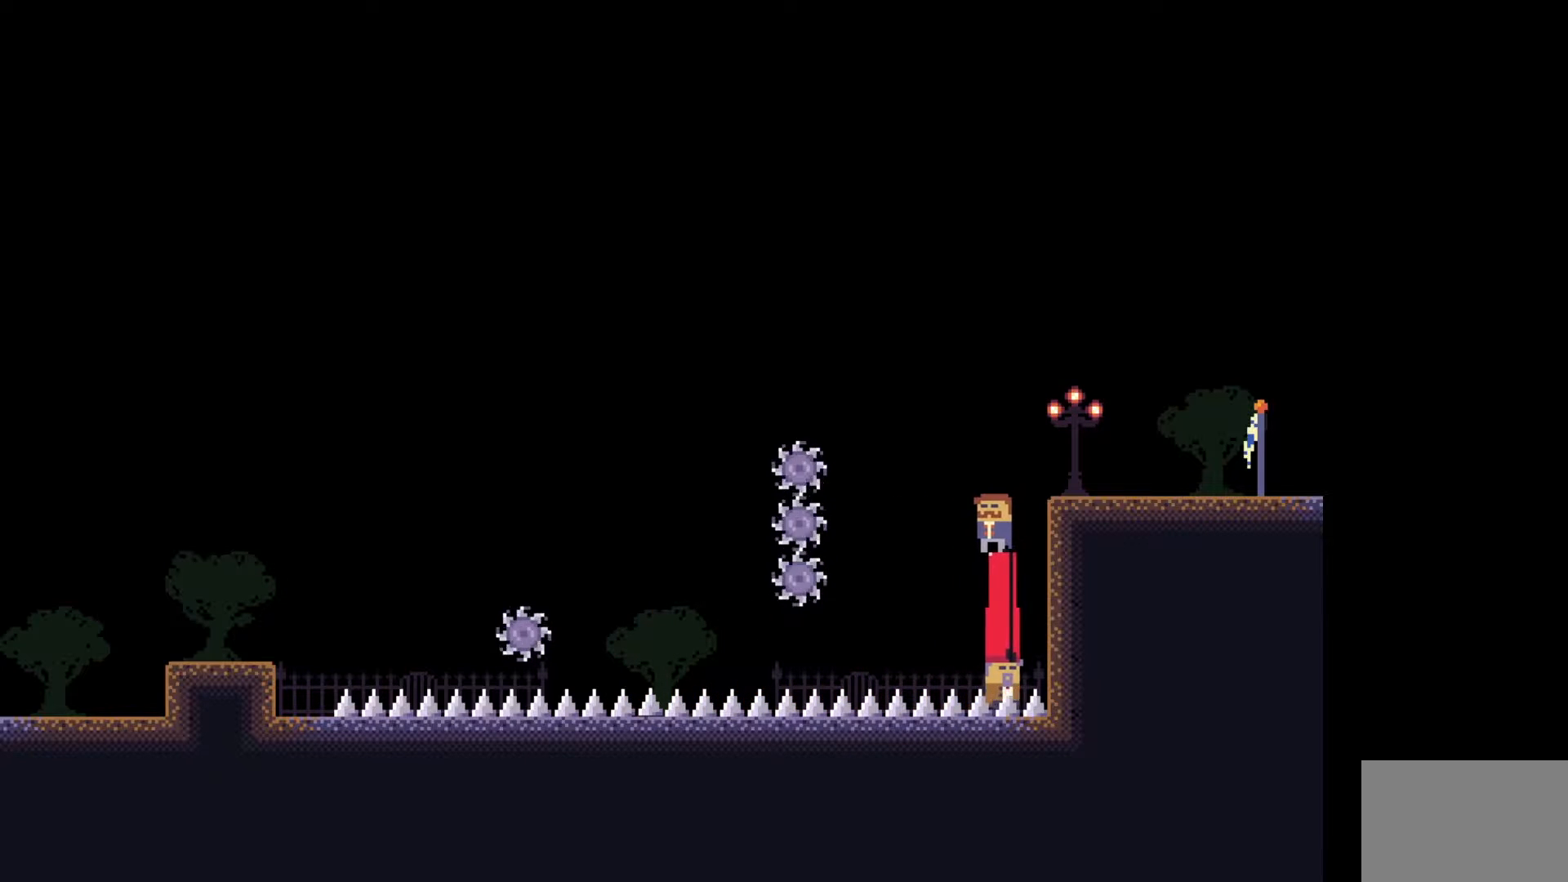
{"keys": [], "events": []}
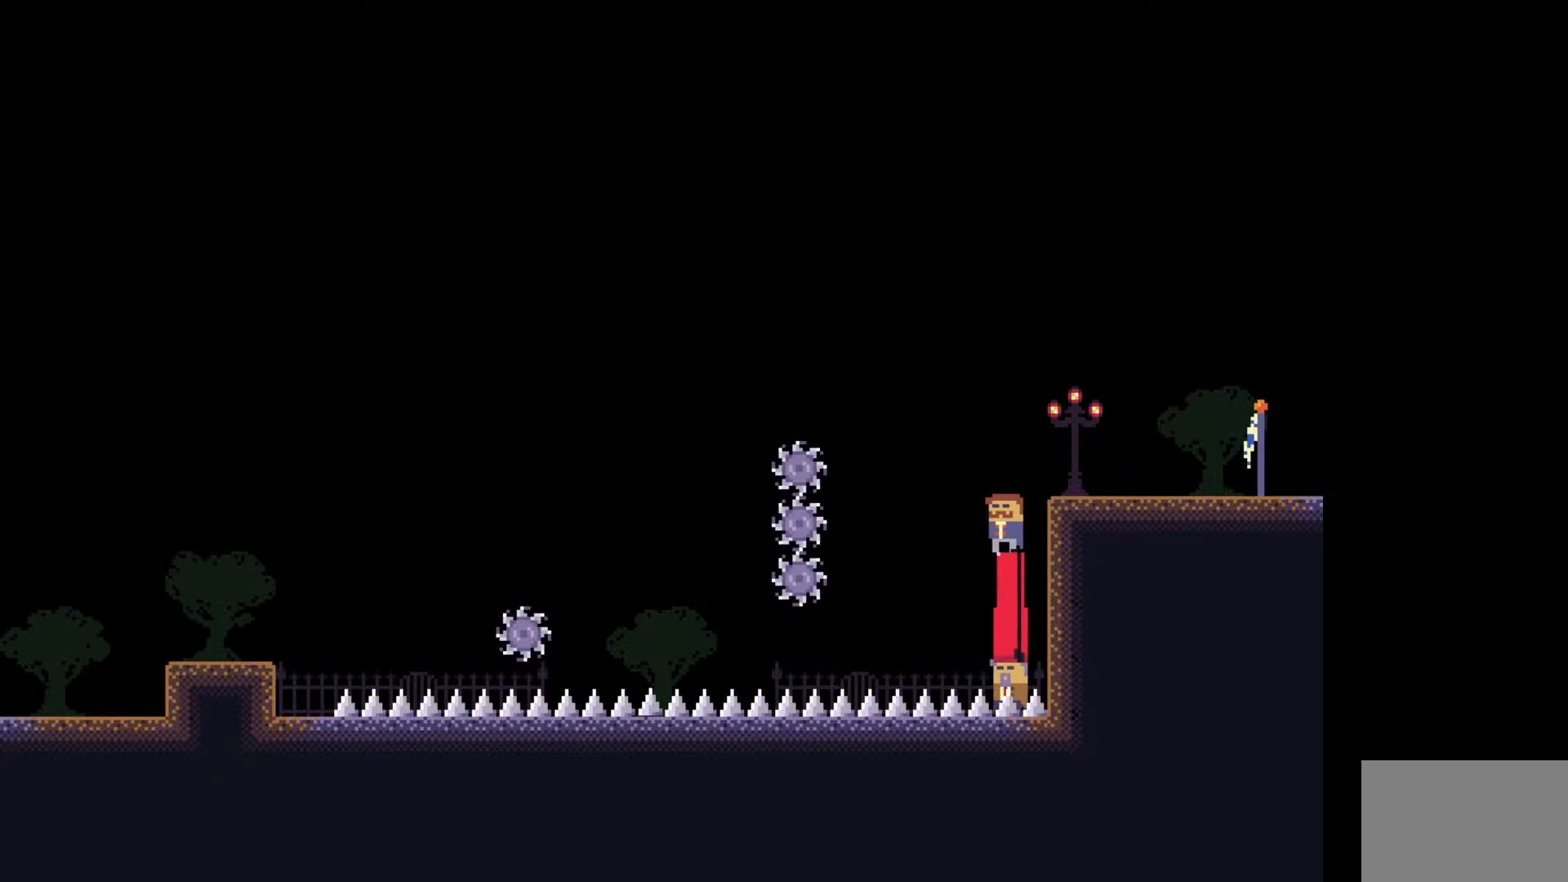
{"keys": [], "events": []}
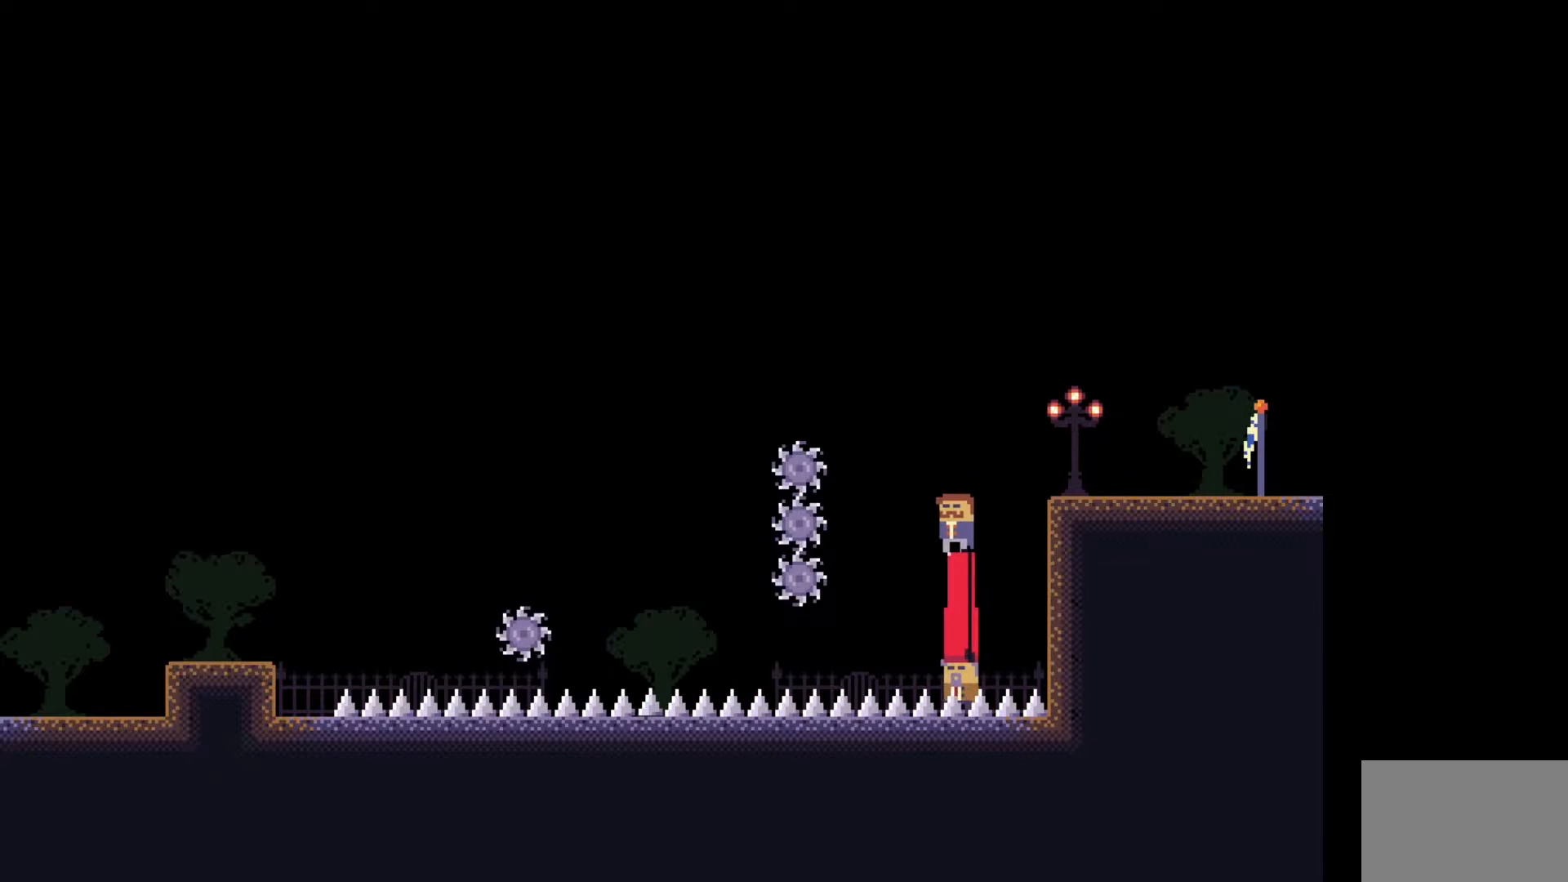
{"keys": [], "events": []}
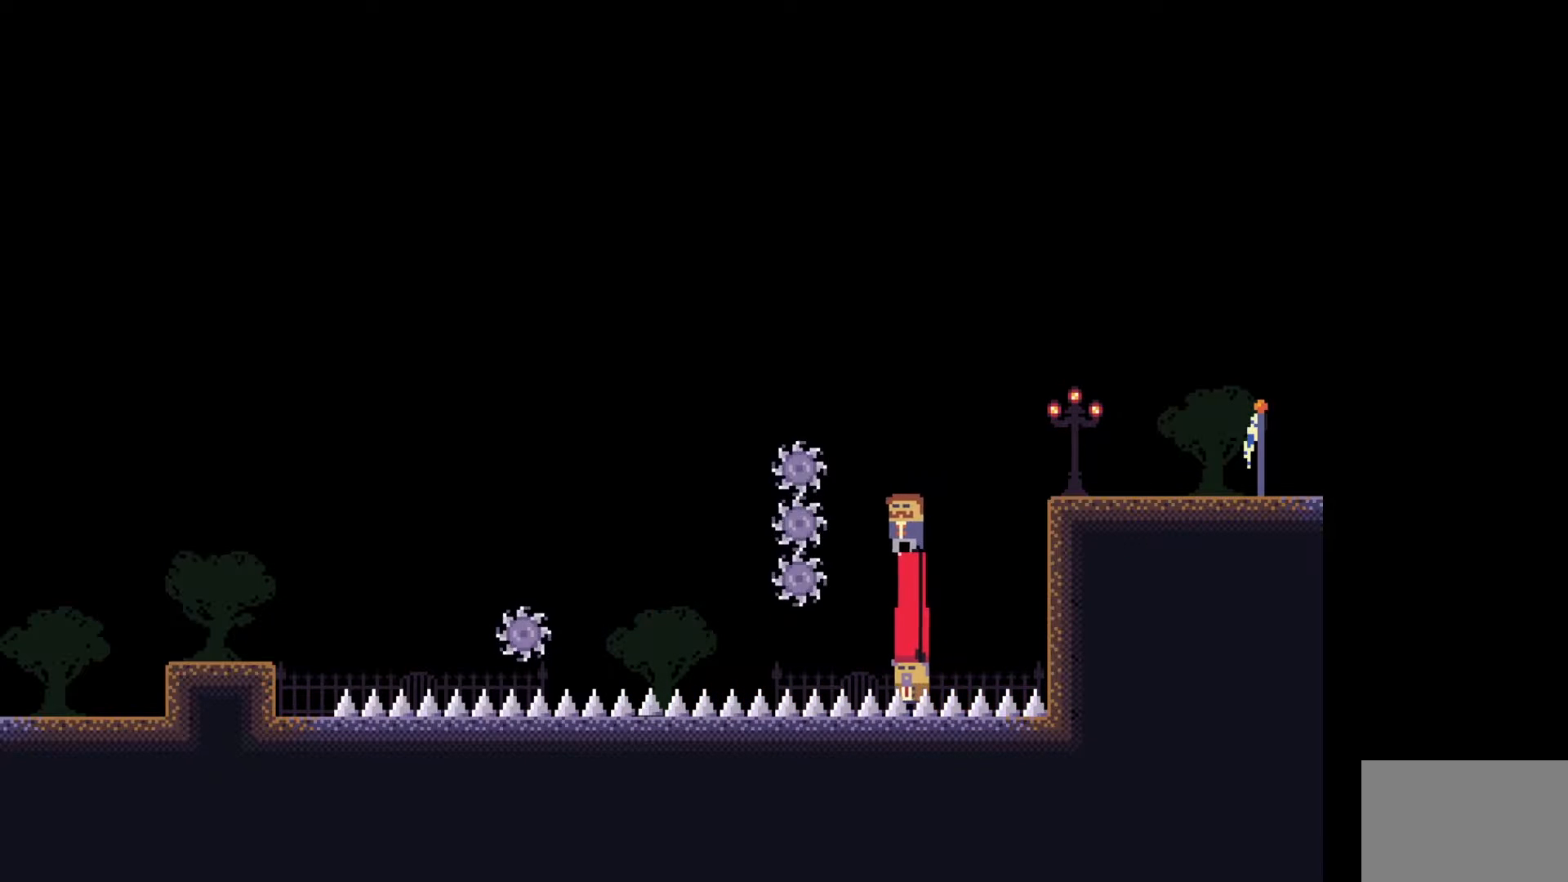
{"keys": ["a", "space"], "events": [[300, "space", "down"], [400, "a", "down"]]}
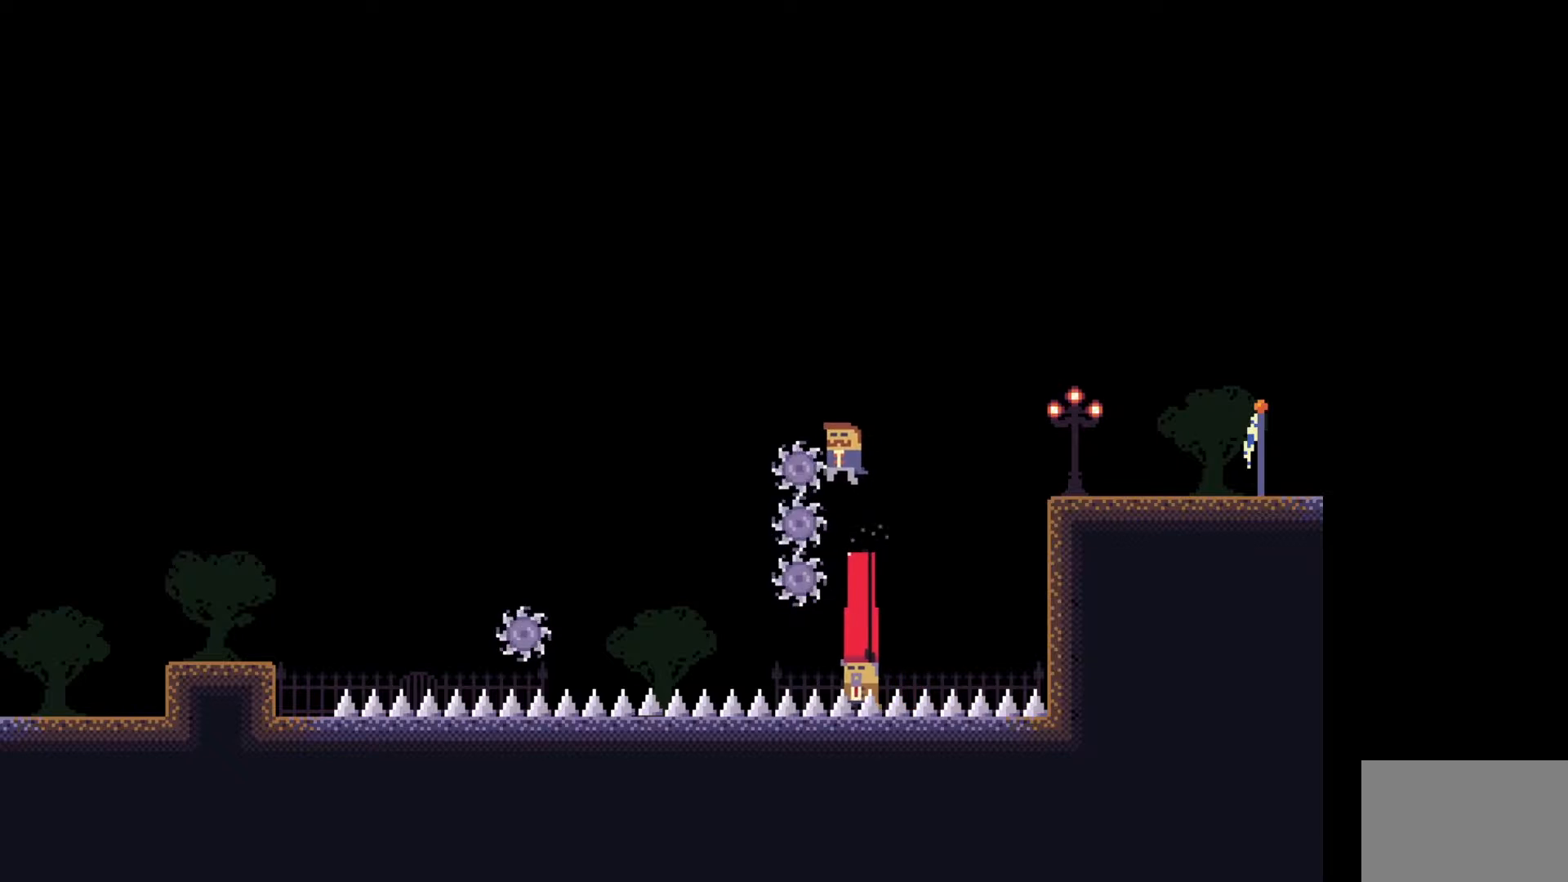
{"keys": [], "events": [[400, "a", "up"], [450, "space", "up"]]}
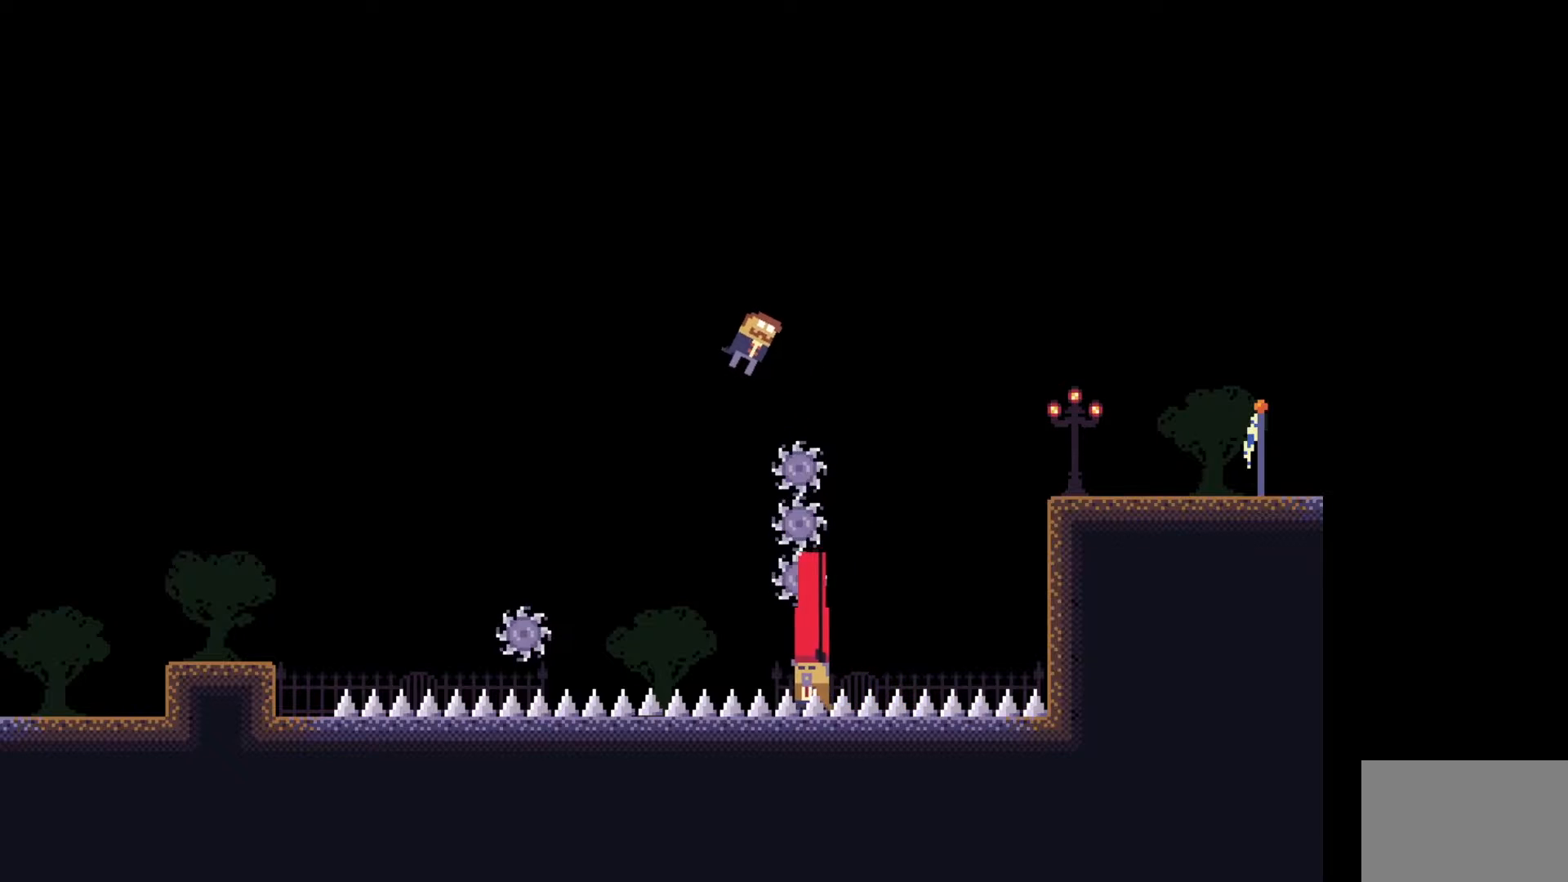
{"keys": [], "events": [[50, "d", "down"], [317, "d", "up"]]}
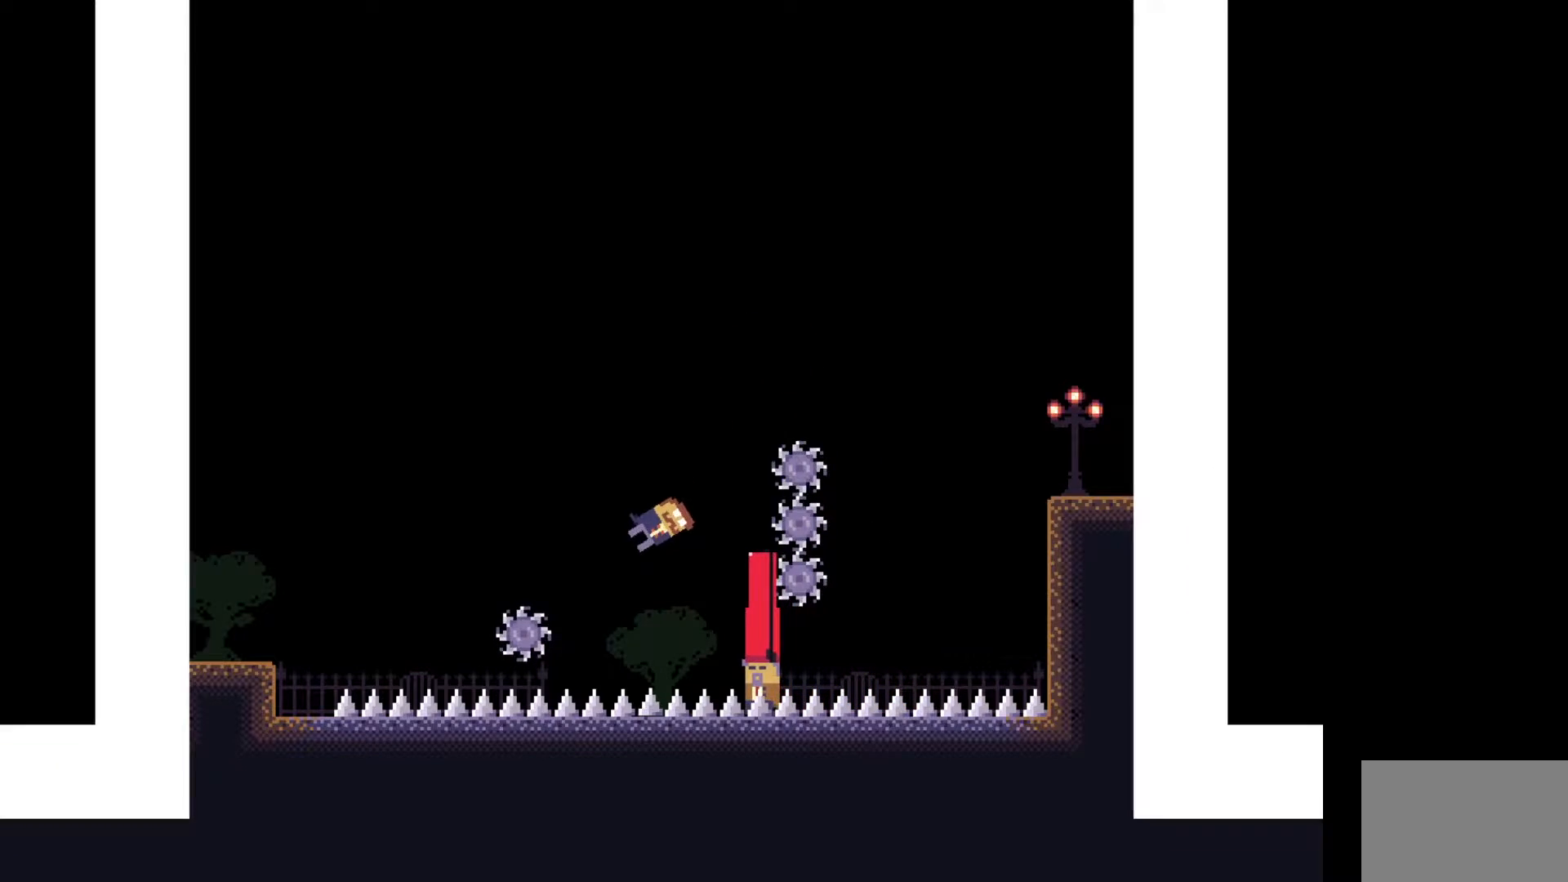
{"keys": ["d"], "events": [[83, "d", "down"]]}